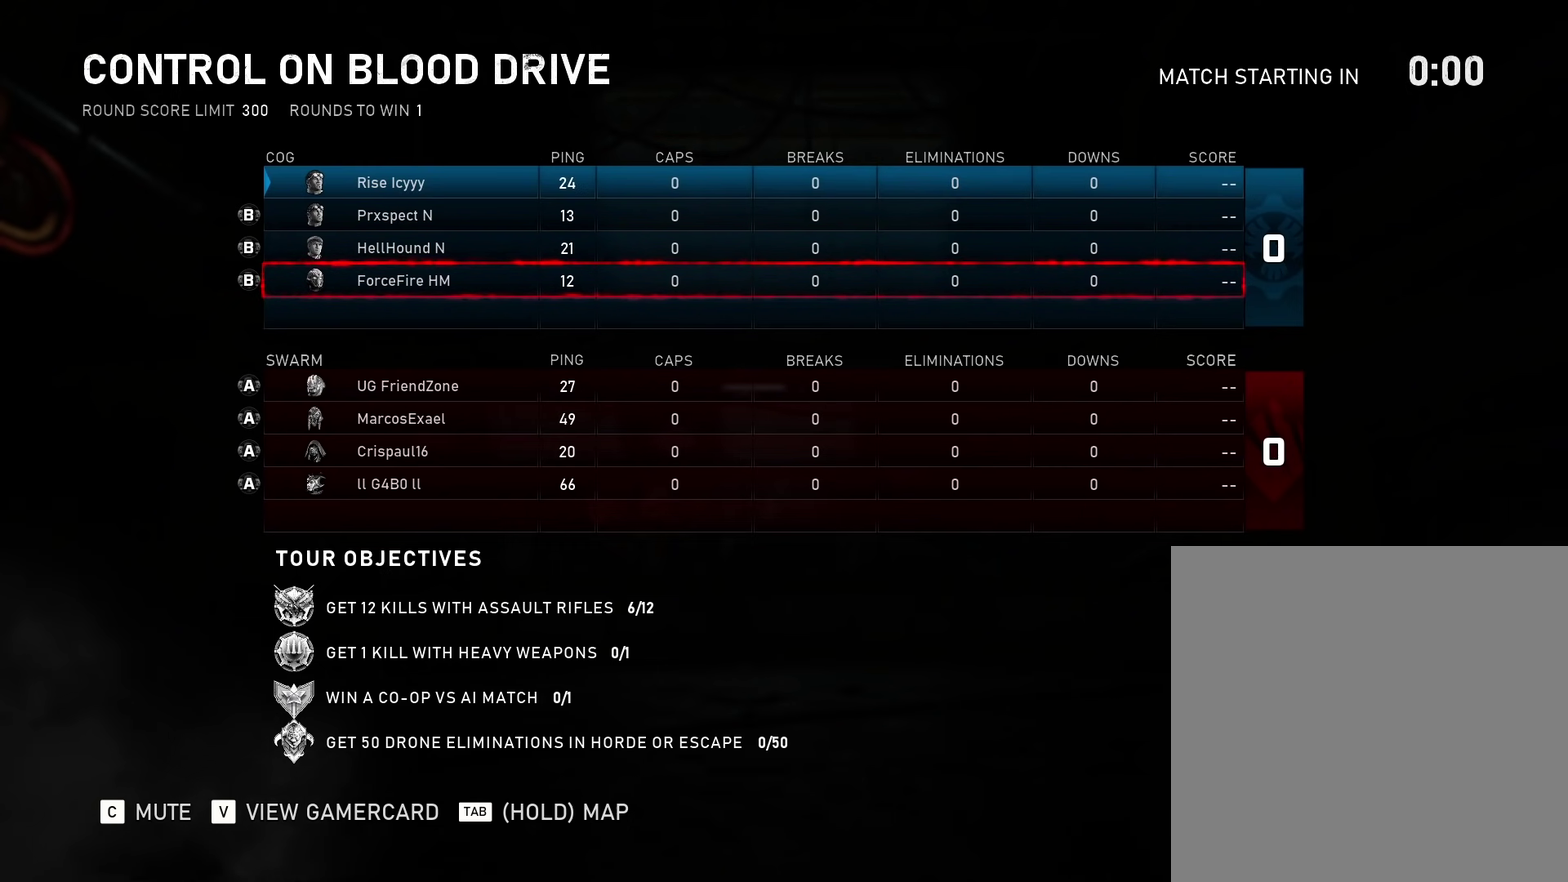
Gameplay with a controller (Xbox layout); each line is a JSON object with the inputs held at the frame after it (dt_ms = milliseconds from this image to that frame). "events" lists button and stick changes between this image and that frame as [ms after this image, input, new state], when the widget could be followed in between.
{"dt_ms": 484, "buttons": [], "left_stick": "down-left", "right_stick": "center", "events": [[467, "left_stick", "down-left"]]}
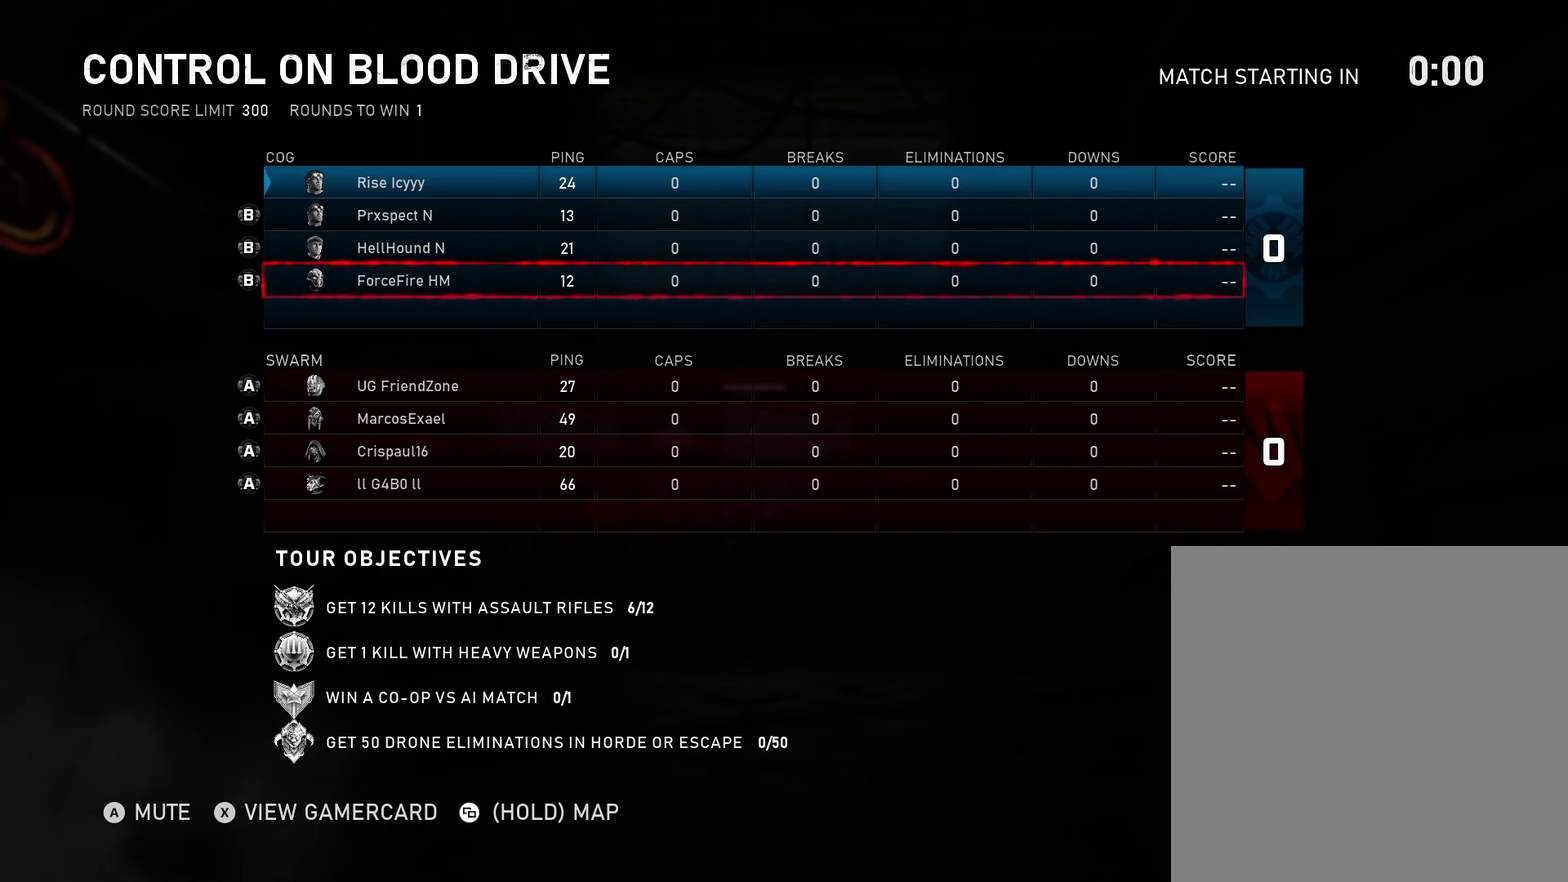
{"dt_ms": 500, "buttons": [], "left_stick": "center", "right_stick": "center", "events": [[200, "left_stick", "up-right"], [300, "left_stick", "up"], [400, "left_stick", "center"]]}
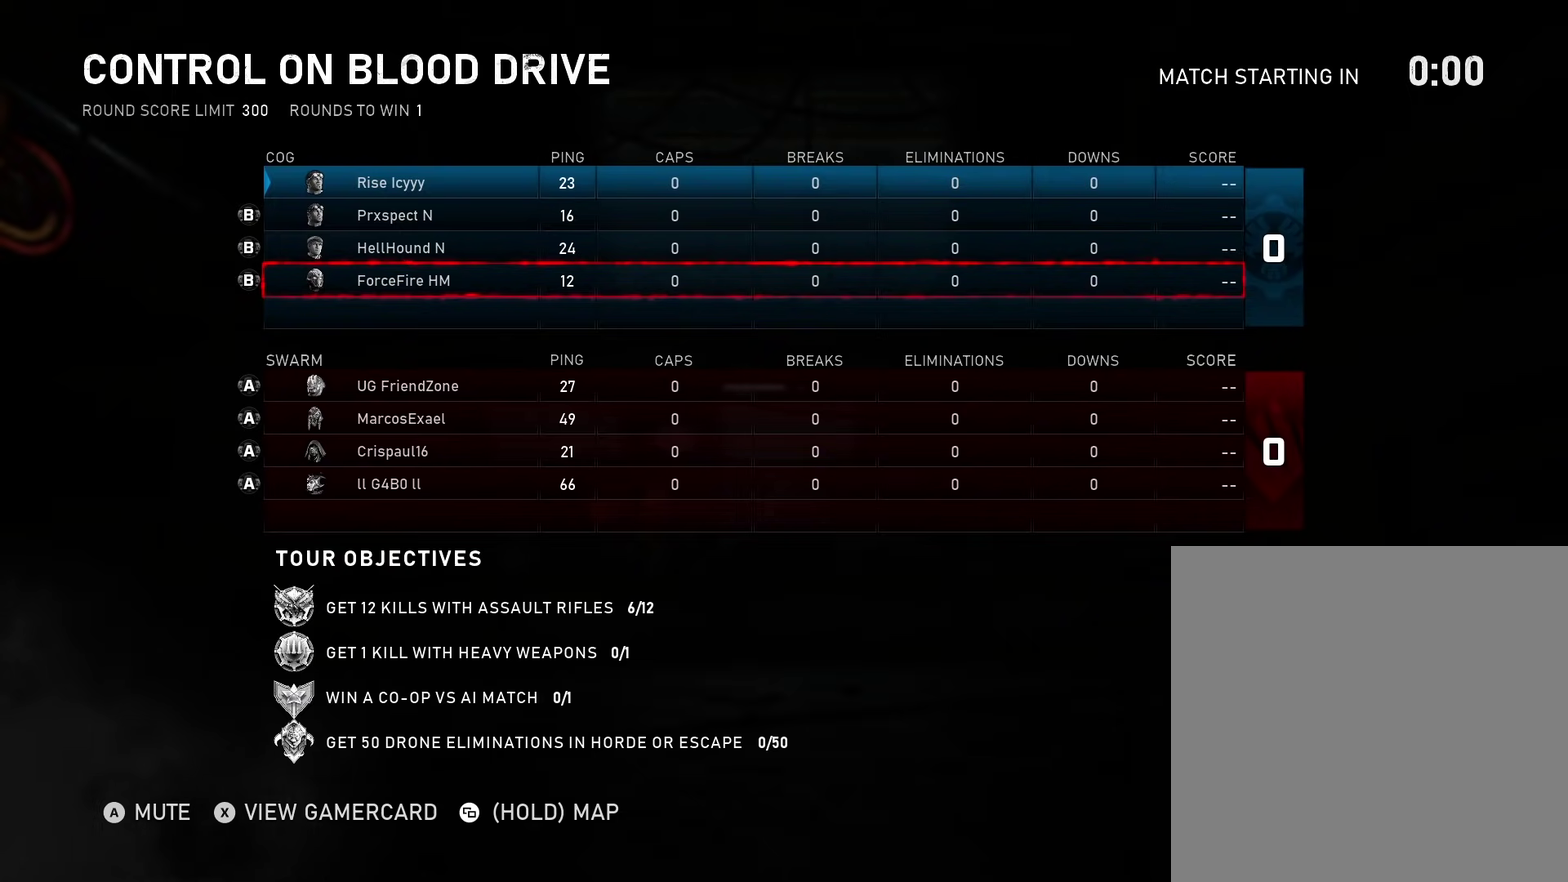
{"dt_ms": 501, "buttons": [], "left_stick": "center", "right_stick": "center", "events": []}
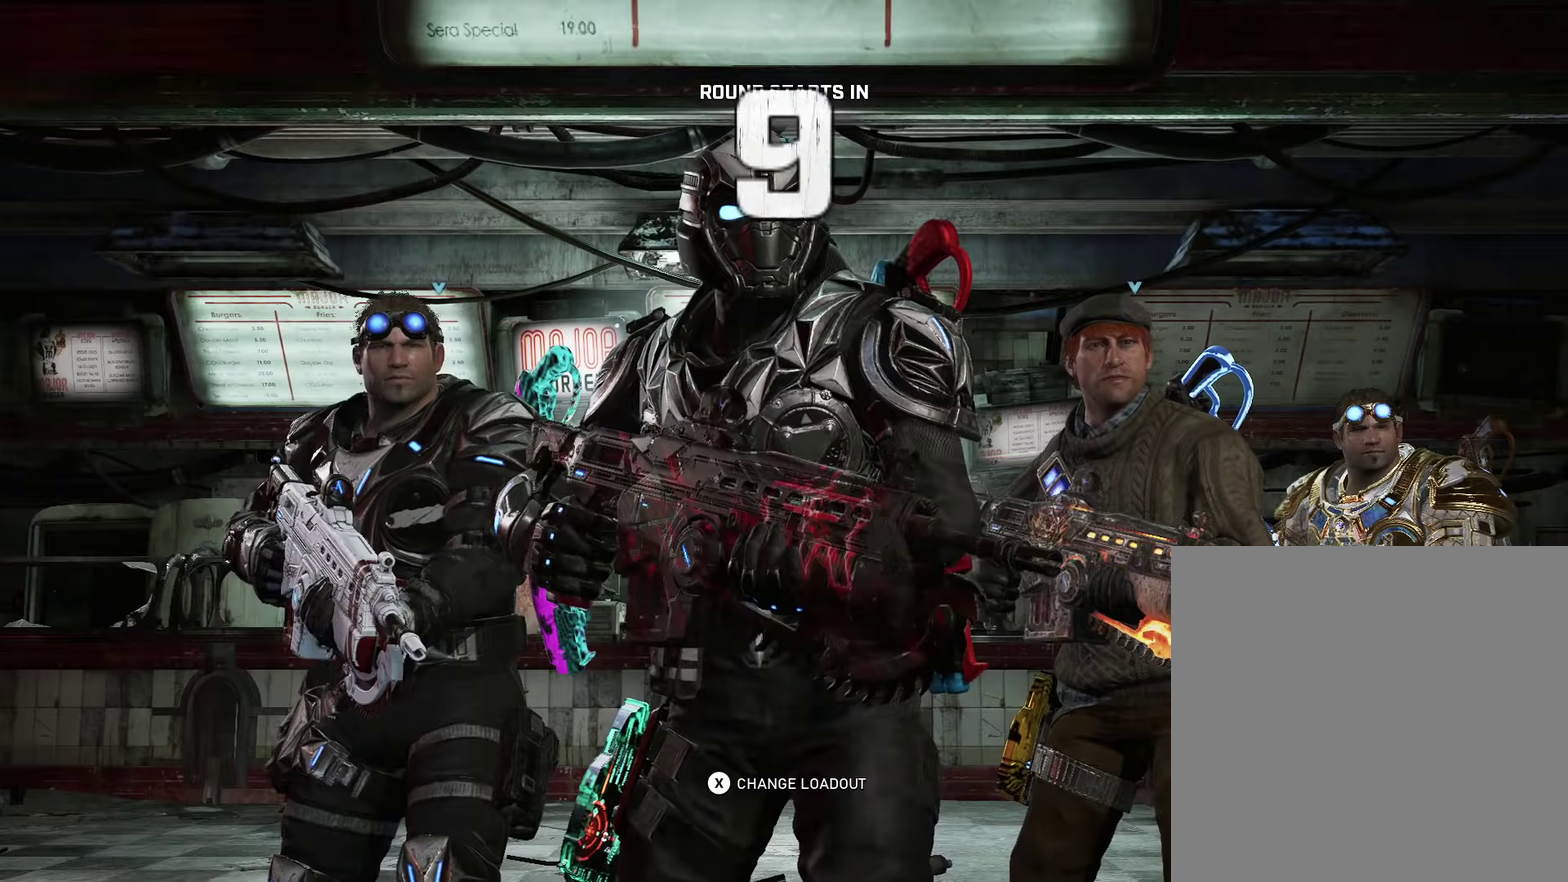
{"dt_ms": 300, "buttons": [], "left_stick": "center", "right_stick": "center", "events": []}
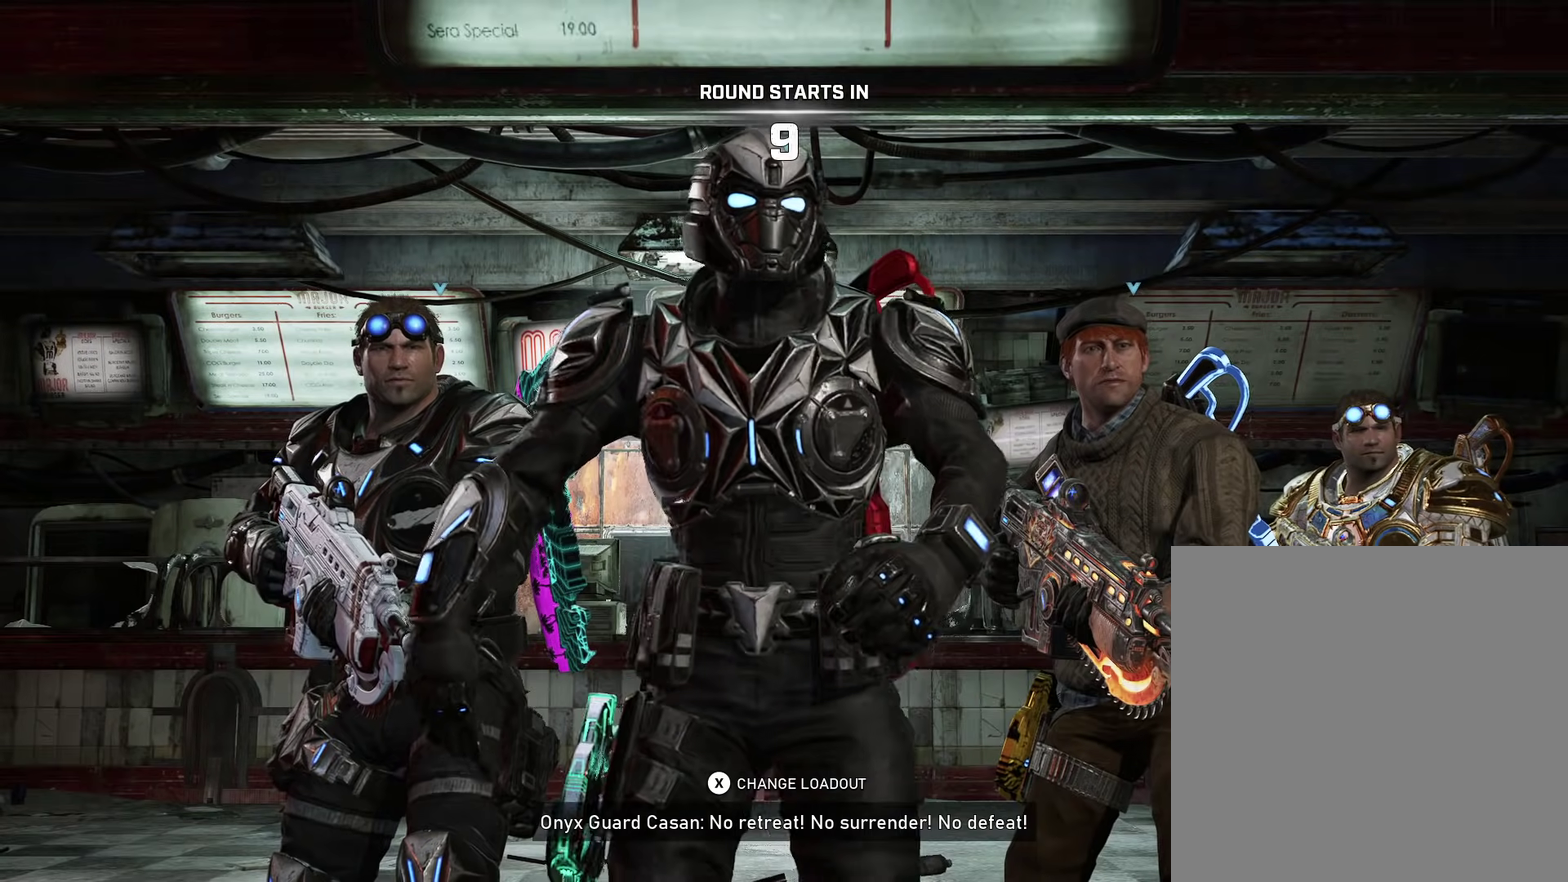
{"dt_ms": 901, "buttons": [], "left_stick": "center", "right_stick": "center", "events": []}
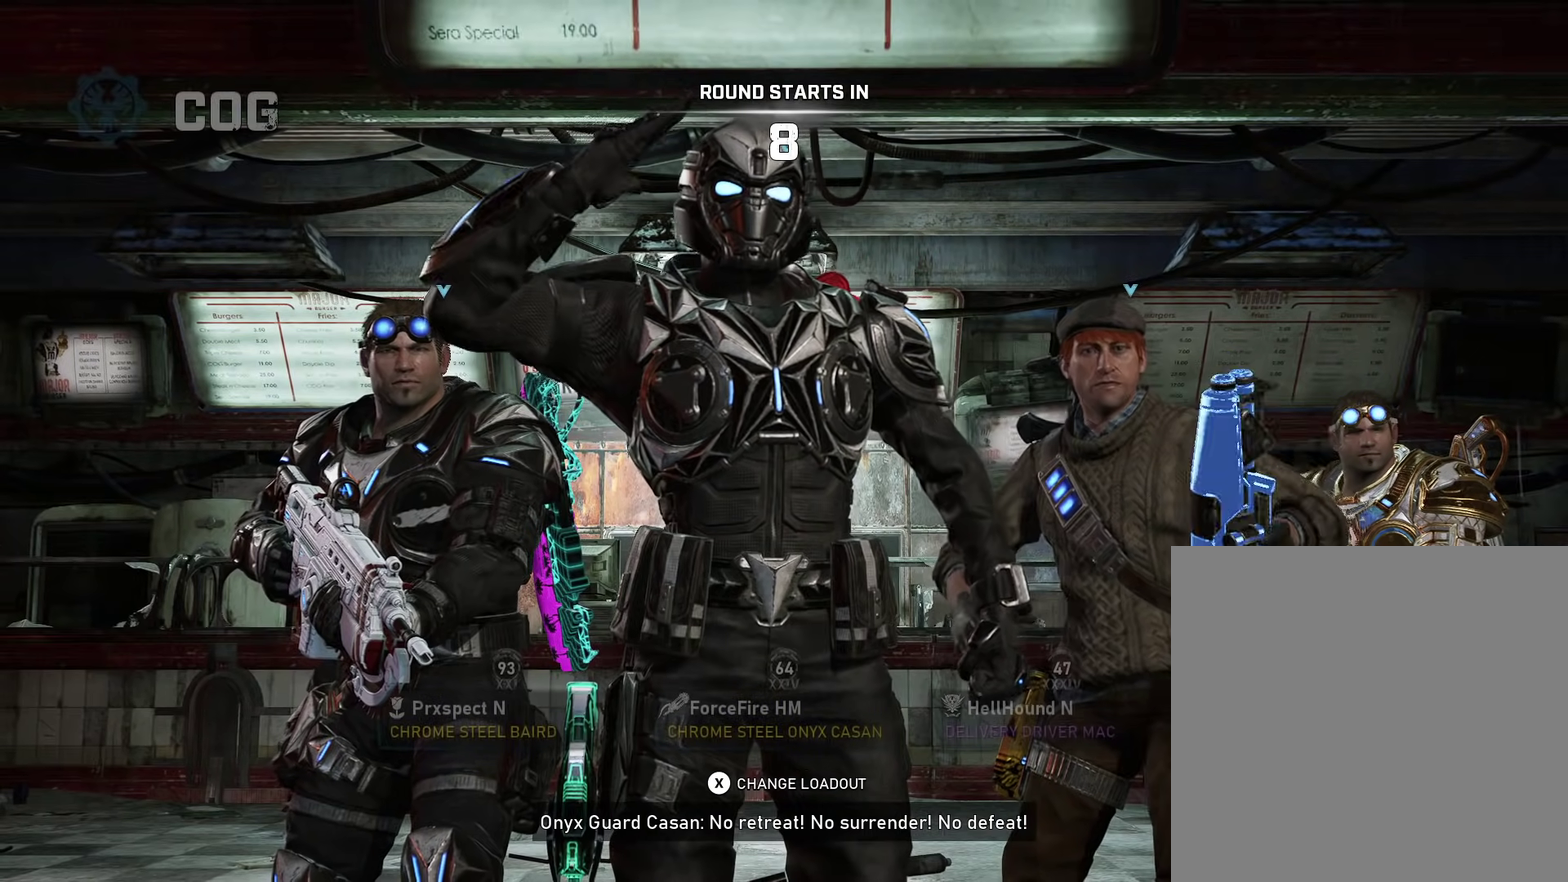
{"dt_ms": 301, "buttons": [], "left_stick": "center", "right_stick": "center", "events": []}
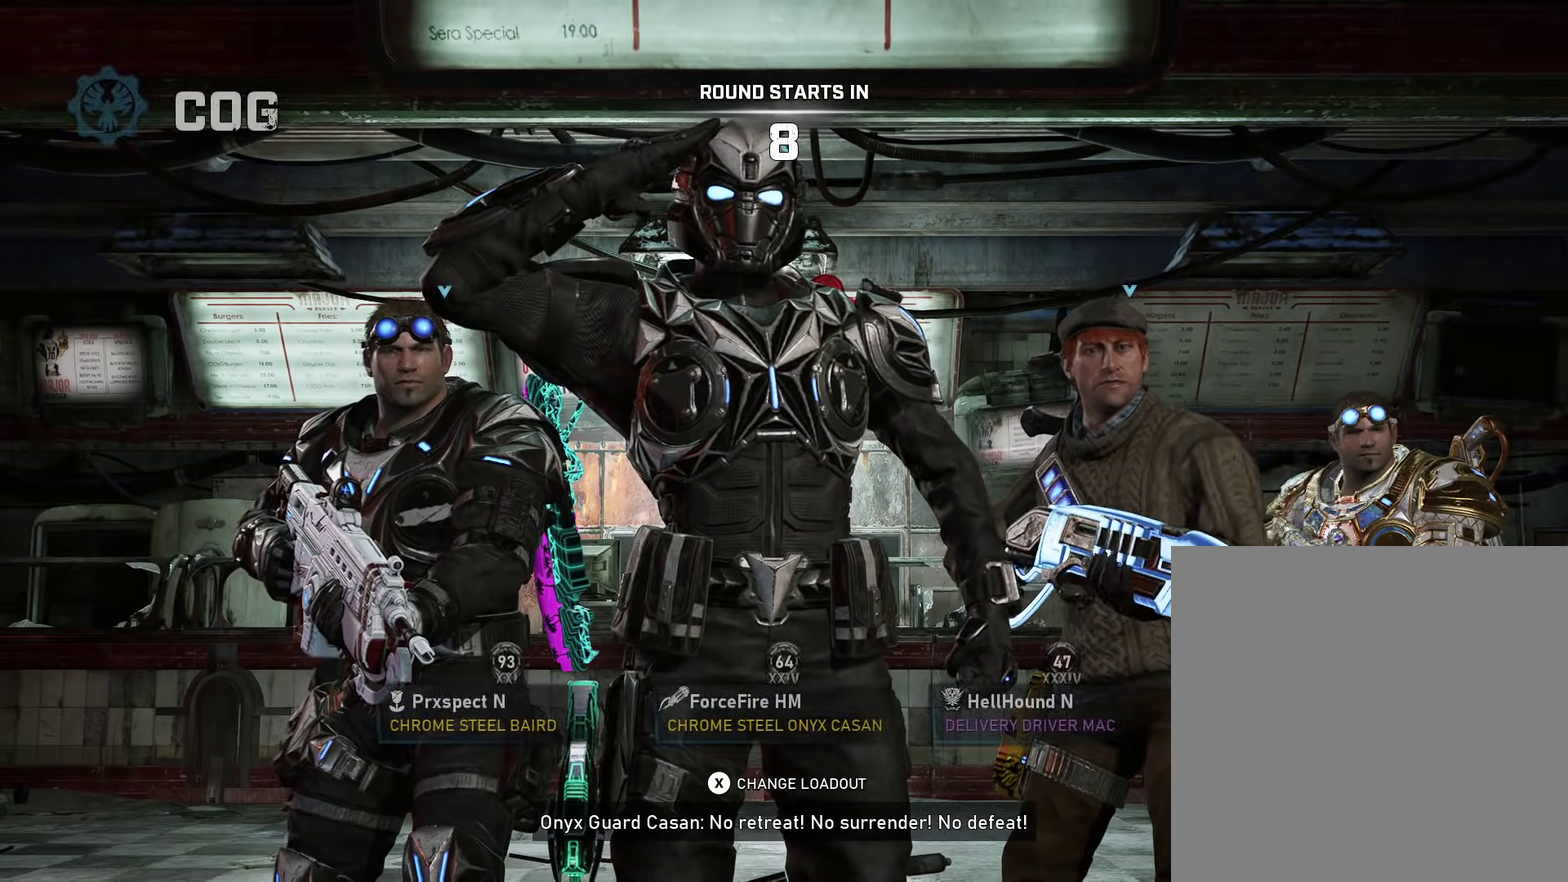
{"dt_ms": 600, "buttons": ["X"], "left_stick": "center", "right_stick": "center", "events": [[200, "X", "down"], [283, "X", "up"], [450, "DPAD_UP", "down"], [567, "DPAD_UP", "up"], [600, "X", "down"]]}
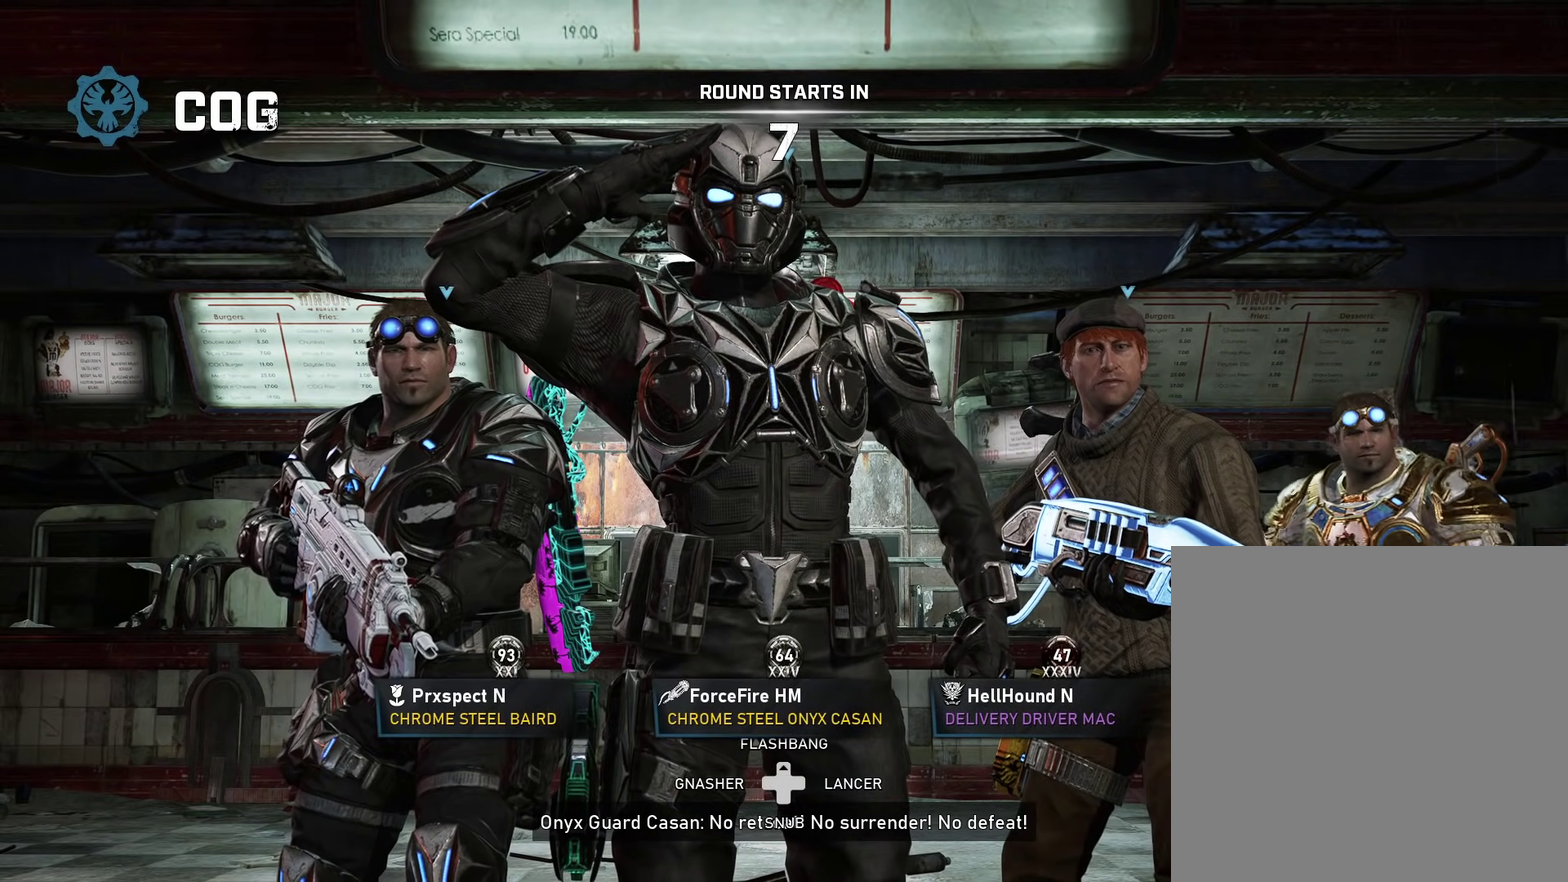
{"dt_ms": 401, "buttons": [], "left_stick": "center", "right_stick": "center", "events": [[134, "X", "up"]]}
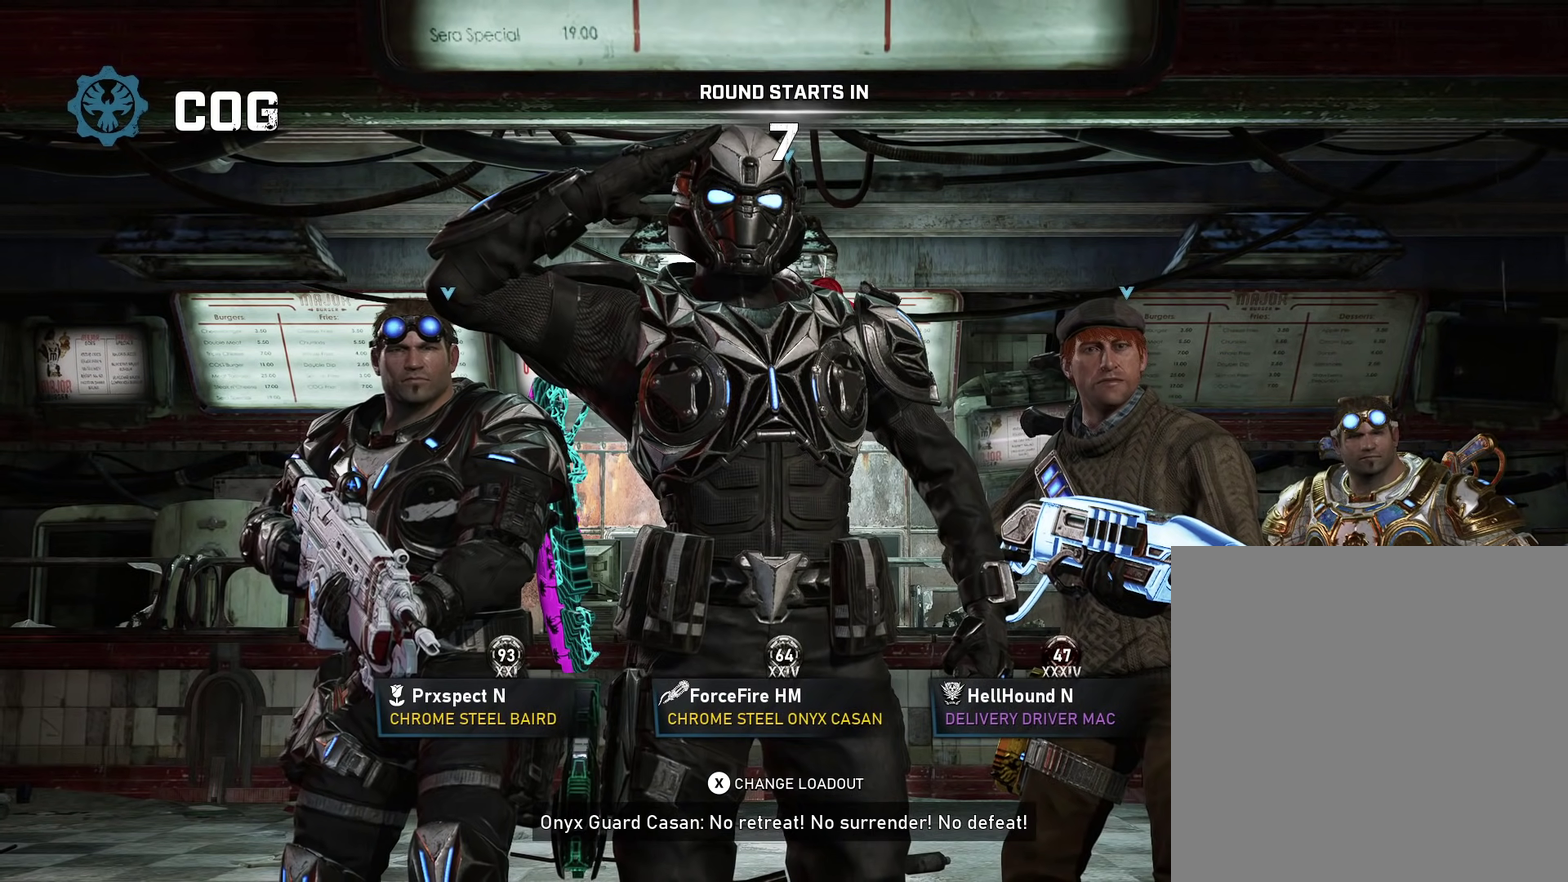
{"dt_ms": 500, "buttons": [], "left_stick": "center", "right_stick": "center", "events": []}
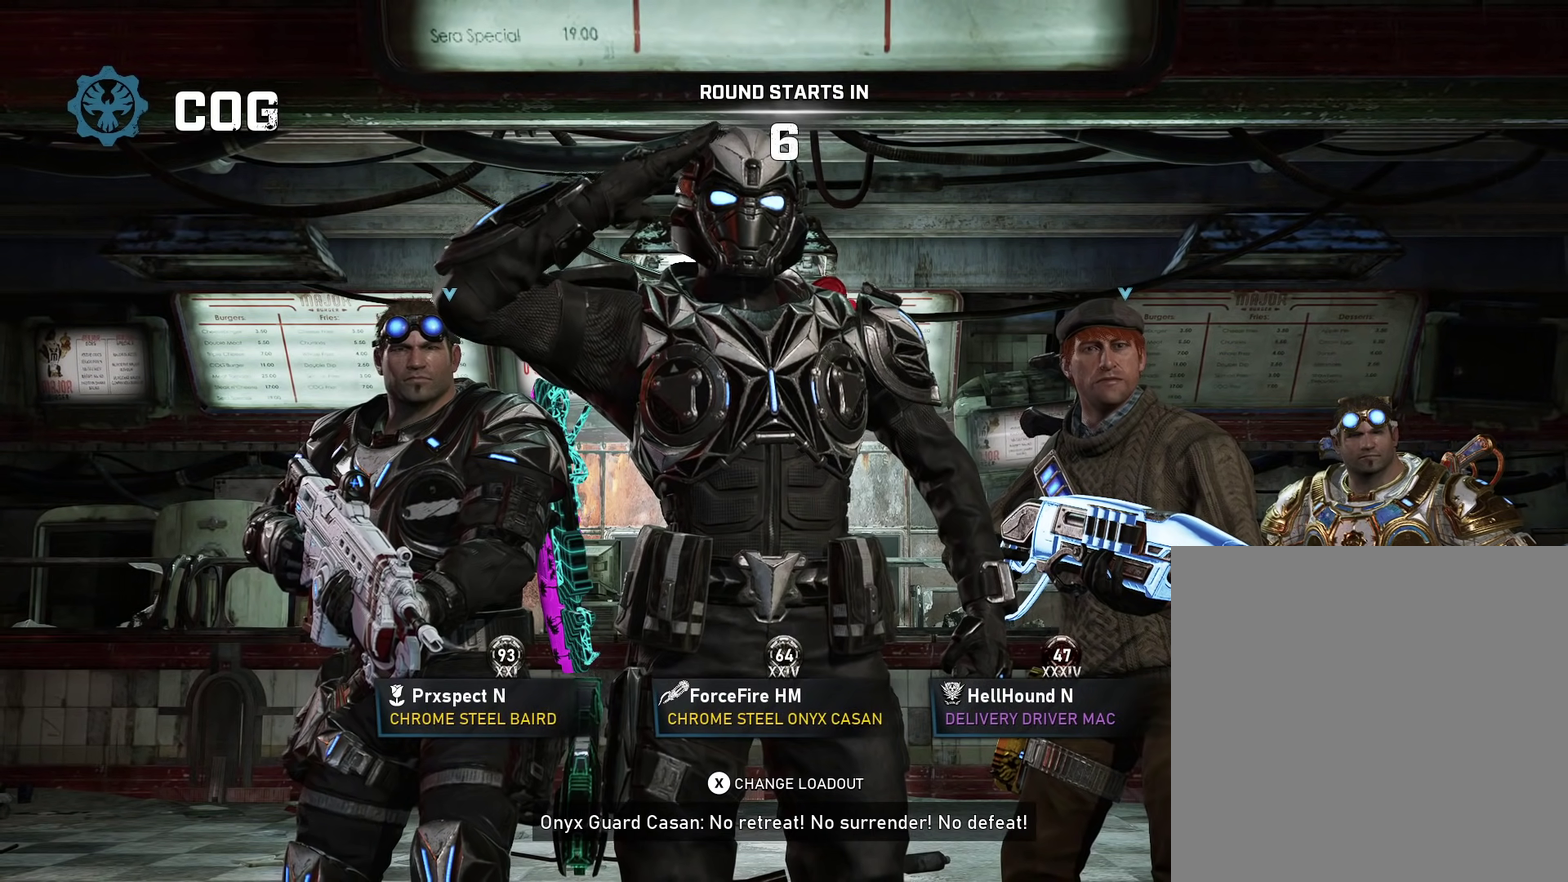
{"dt_ms": 500, "buttons": [], "left_stick": "center", "right_stick": "center", "events": []}
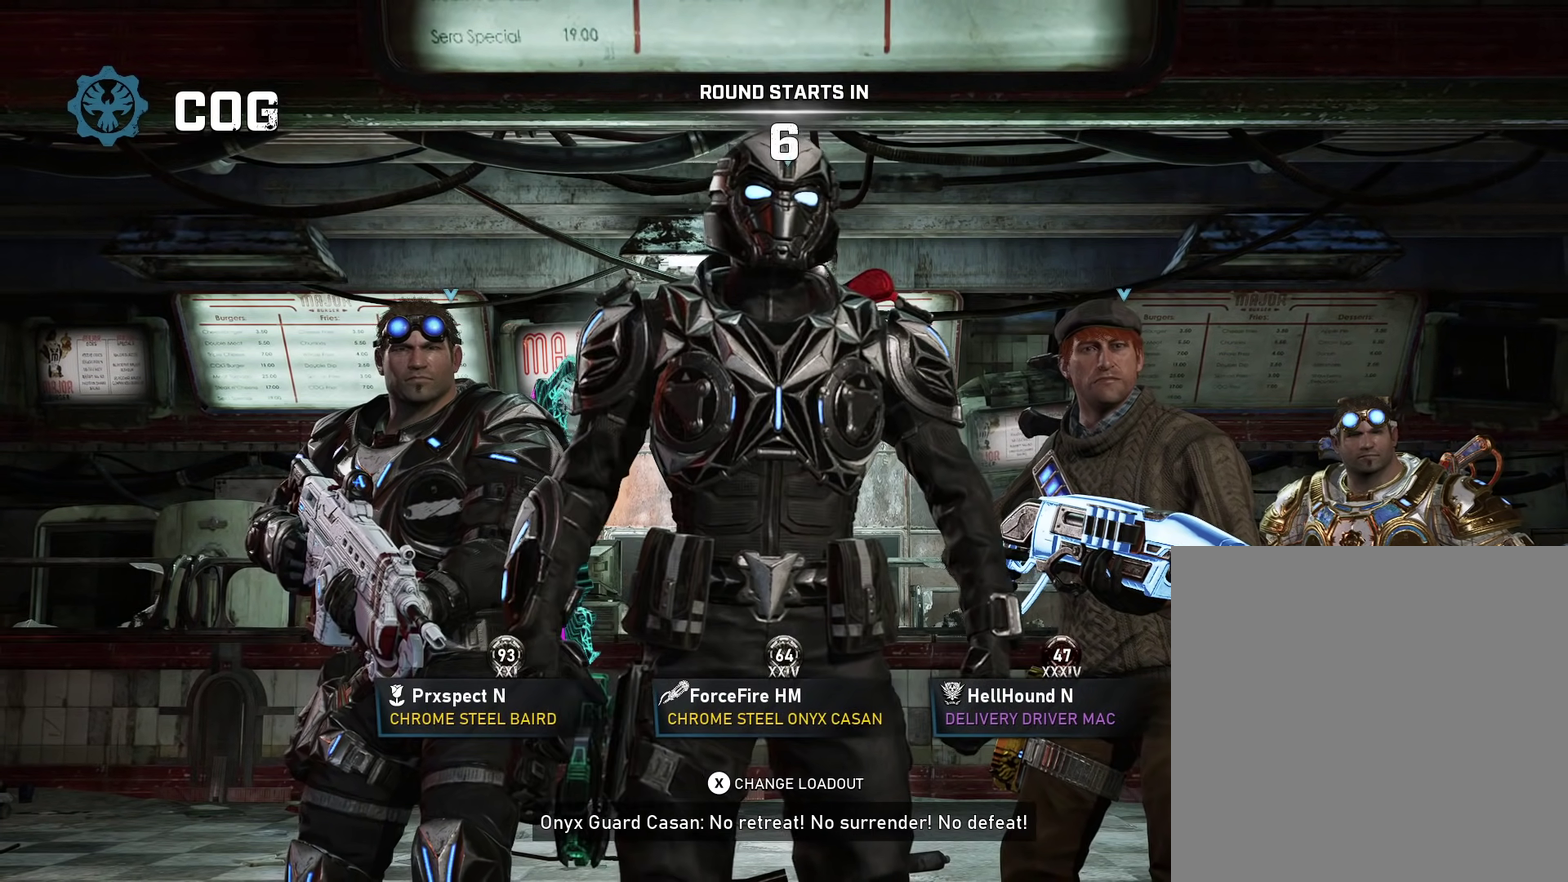
{"dt_ms": 401, "buttons": [], "left_stick": "center", "right_stick": "center", "events": []}
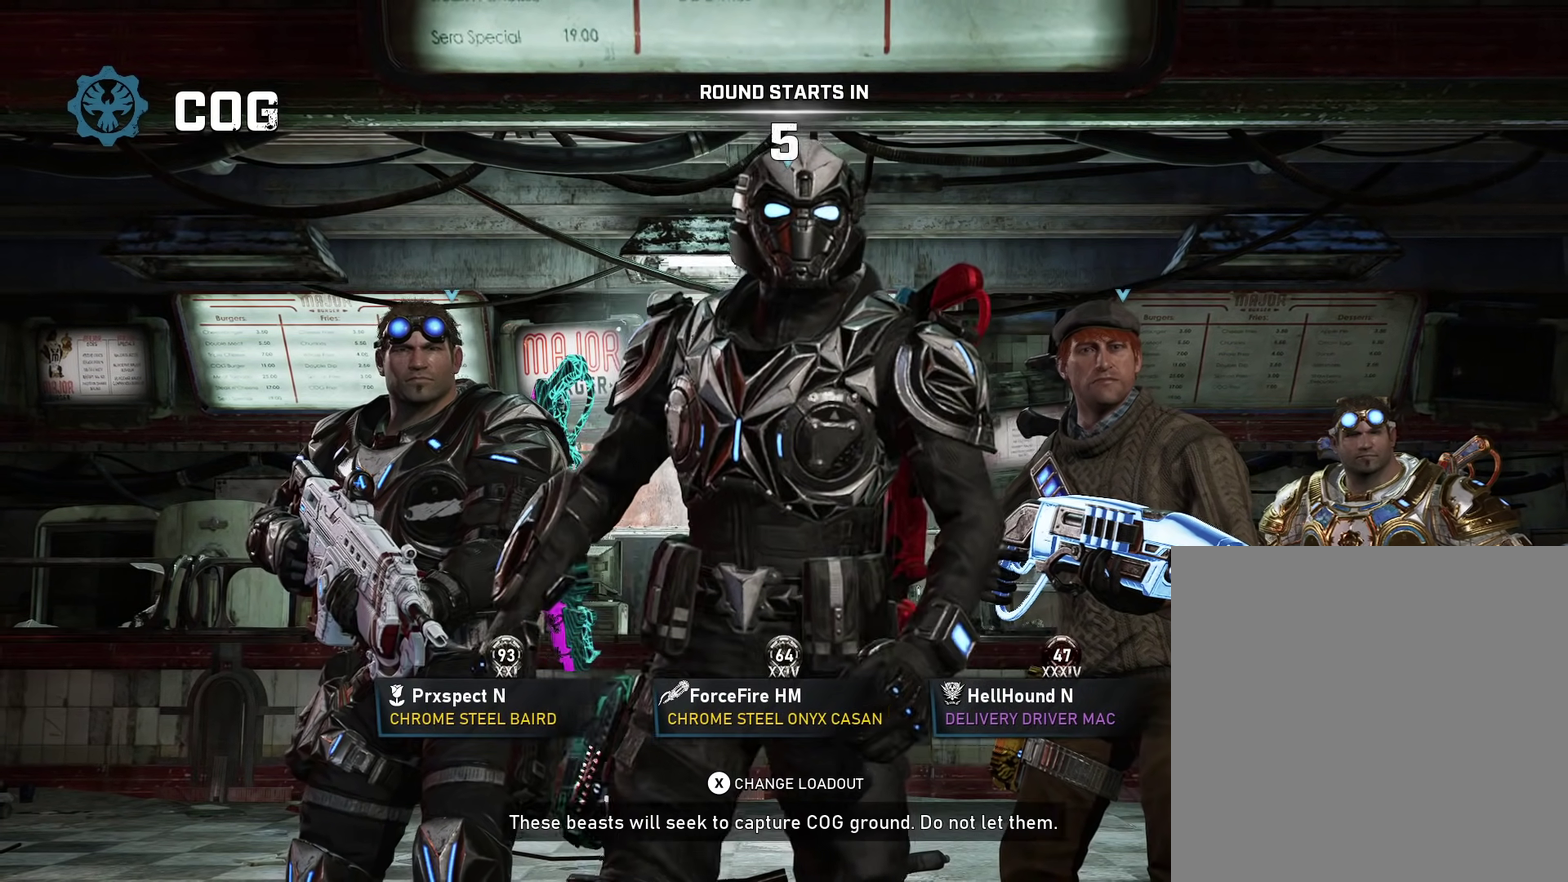
{"dt_ms": 601, "buttons": [], "left_stick": "center", "right_stick": "center", "events": []}
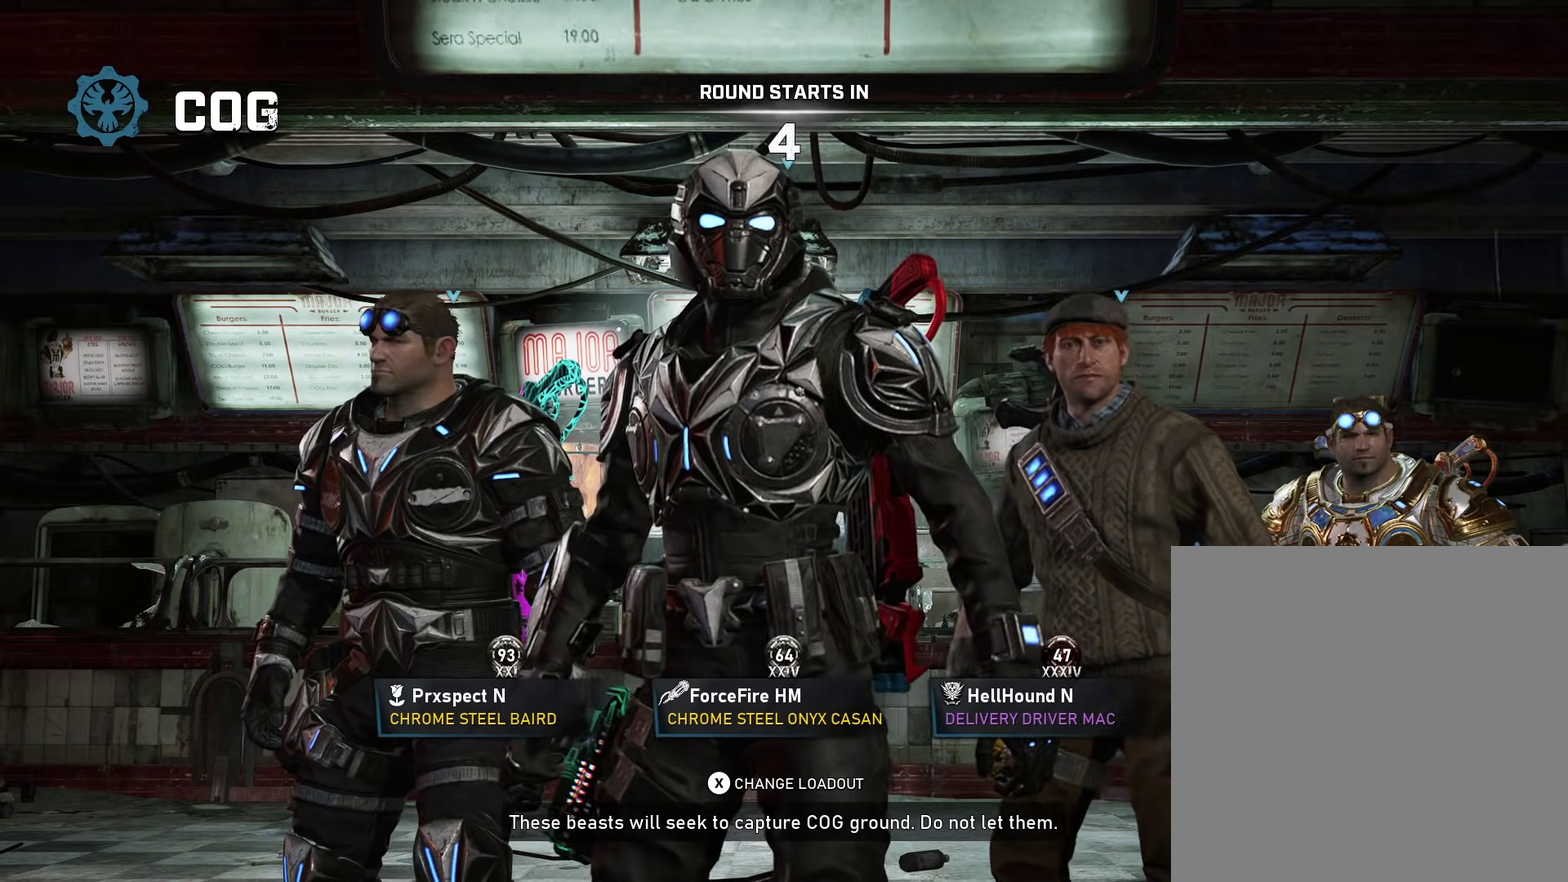
{"dt_ms": 300, "buttons": [], "left_stick": "center", "right_stick": "center", "events": []}
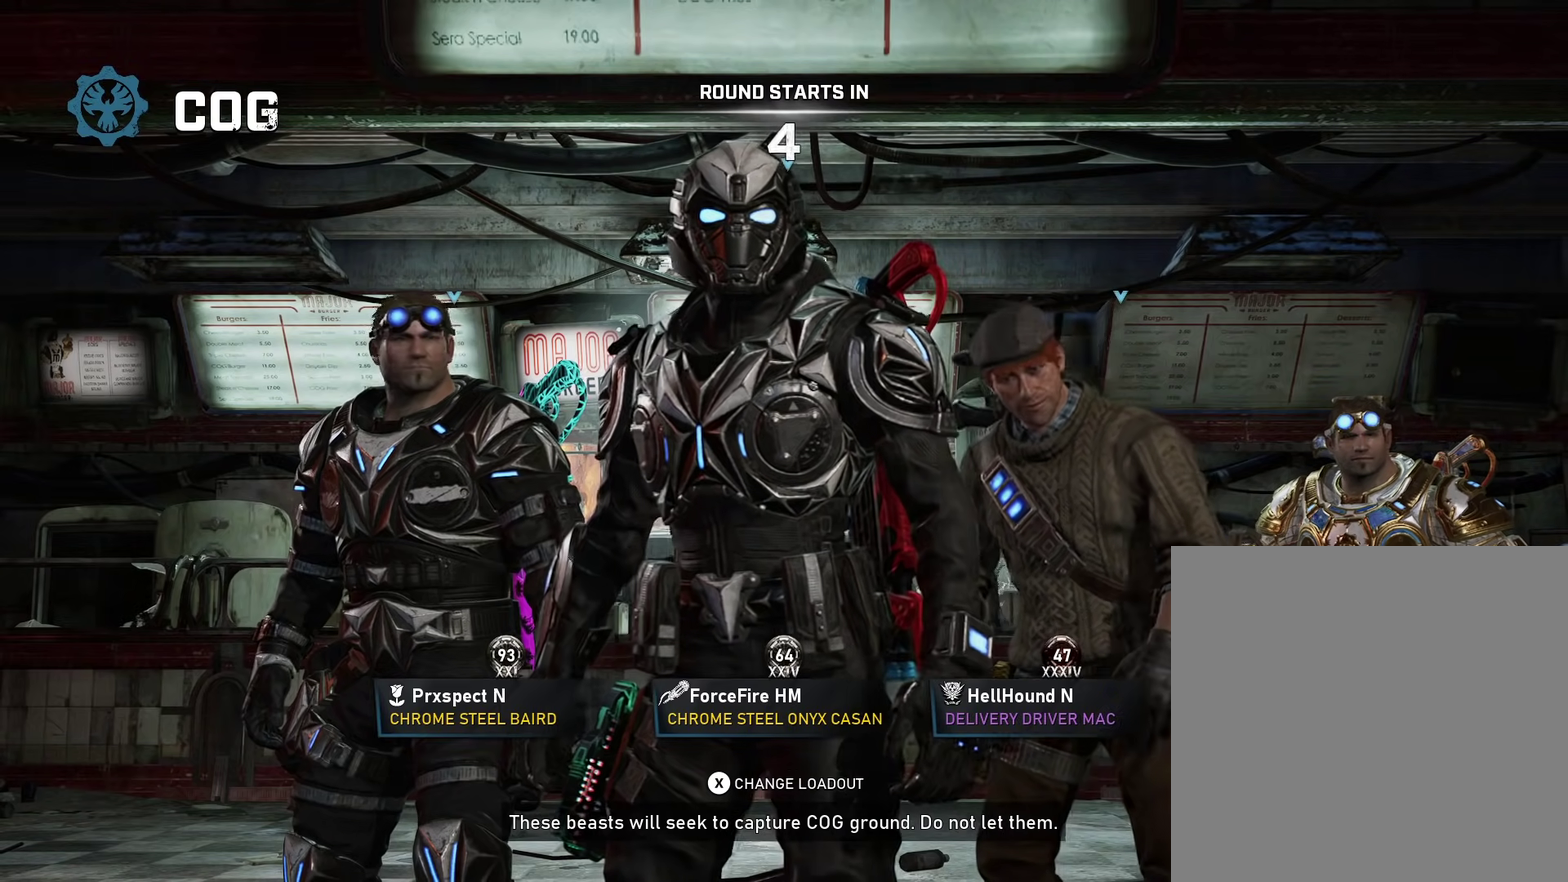
{"dt_ms": 700, "buttons": [], "left_stick": "up-right", "right_stick": "center", "events": [[133, "left_stick", "left"], [250, "left_stick", "up-left"], [333, "left_stick", "up-right"], [384, "left_stick", "right"], [517, "left_stick", "down-left"], [567, "left_stick", "left"], [650, "left_stick", "up"], [700, "left_stick", "up-right"]]}
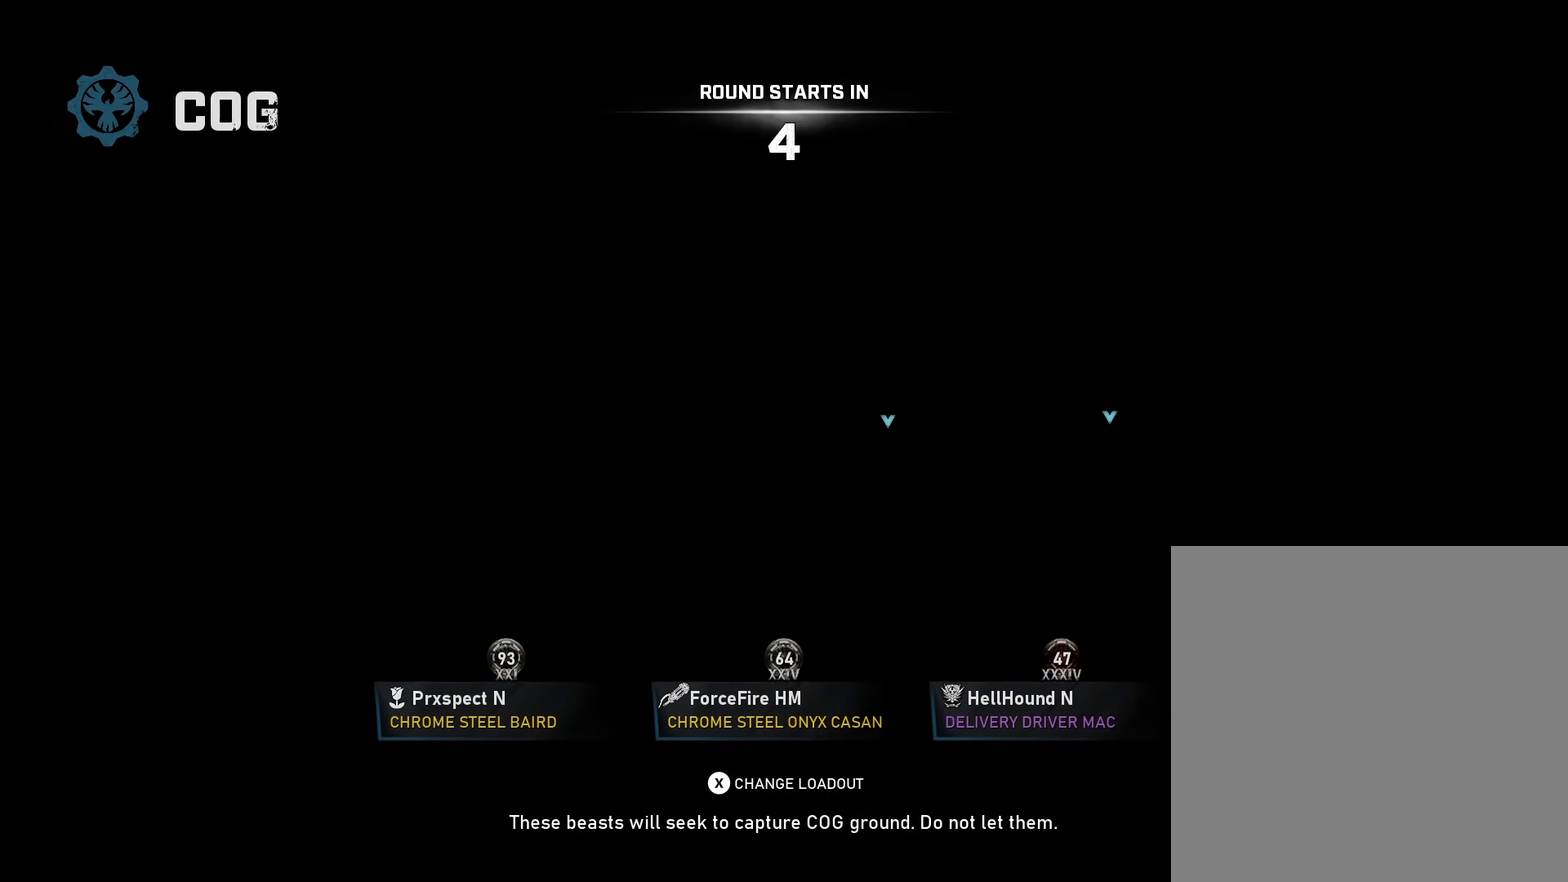
{"dt_ms": 301, "buttons": [], "left_stick": "center", "right_stick": "up-right", "events": [[151, "left_stick", "center"], [251, "right_stick", "up-right"]]}
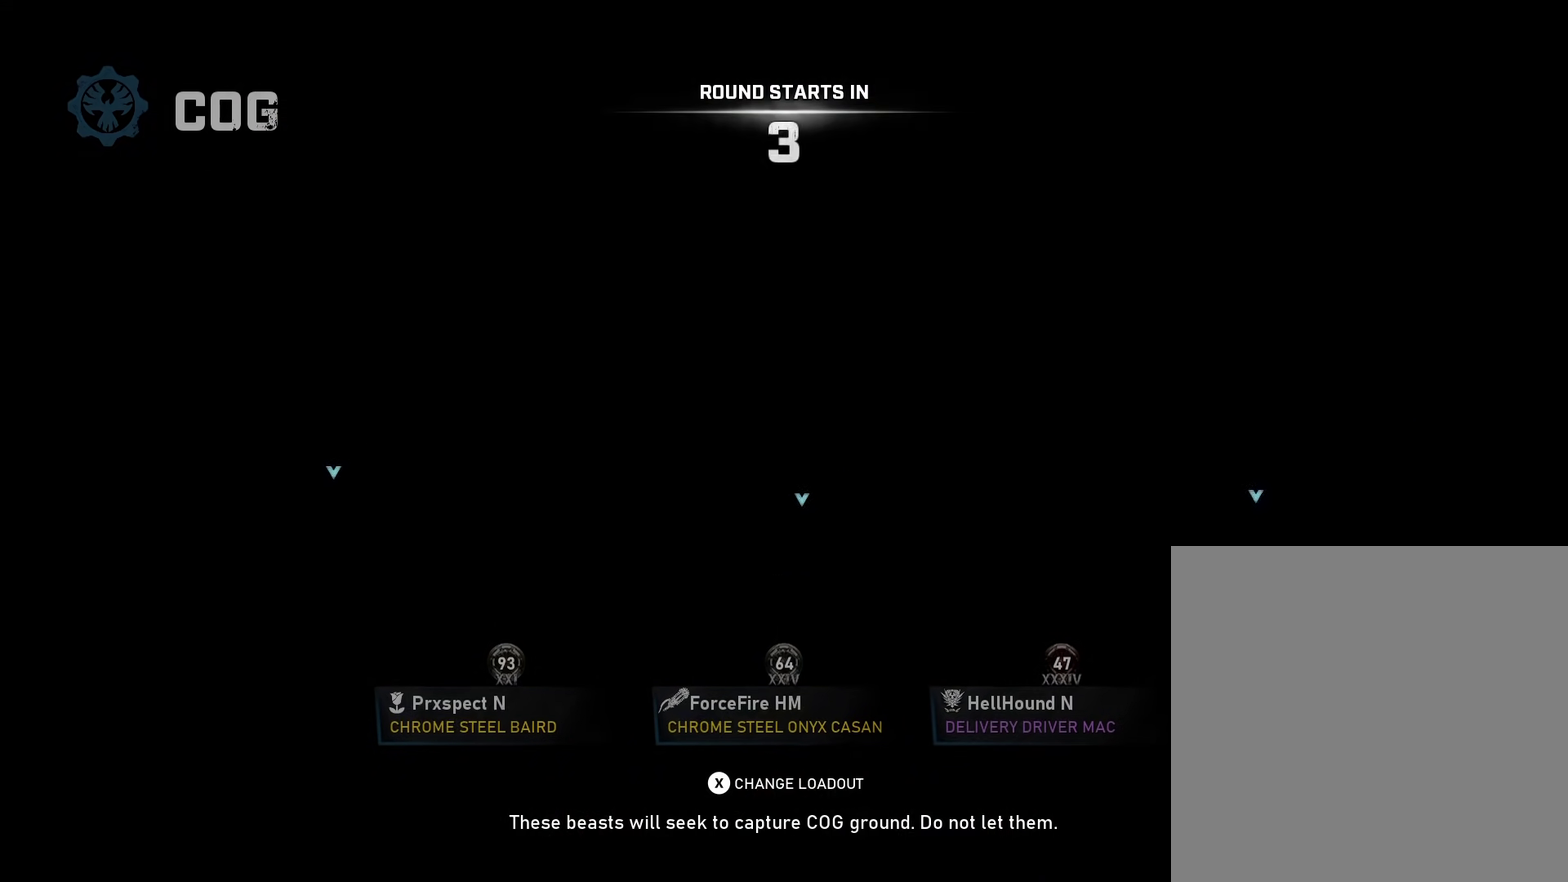
{"dt_ms": 701, "buttons": [], "left_stick": "center", "right_stick": "center", "events": [[133, "left_stick", "down-left"], [133, "right_stick", "down"], [283, "right_stick", "up"], [317, "left_stick", "up"], [400, "left_stick", "up-left"], [417, "right_stick", "down-right"], [484, "left_stick", "left"], [517, "right_stick", "center"], [550, "left_stick", "center"]]}
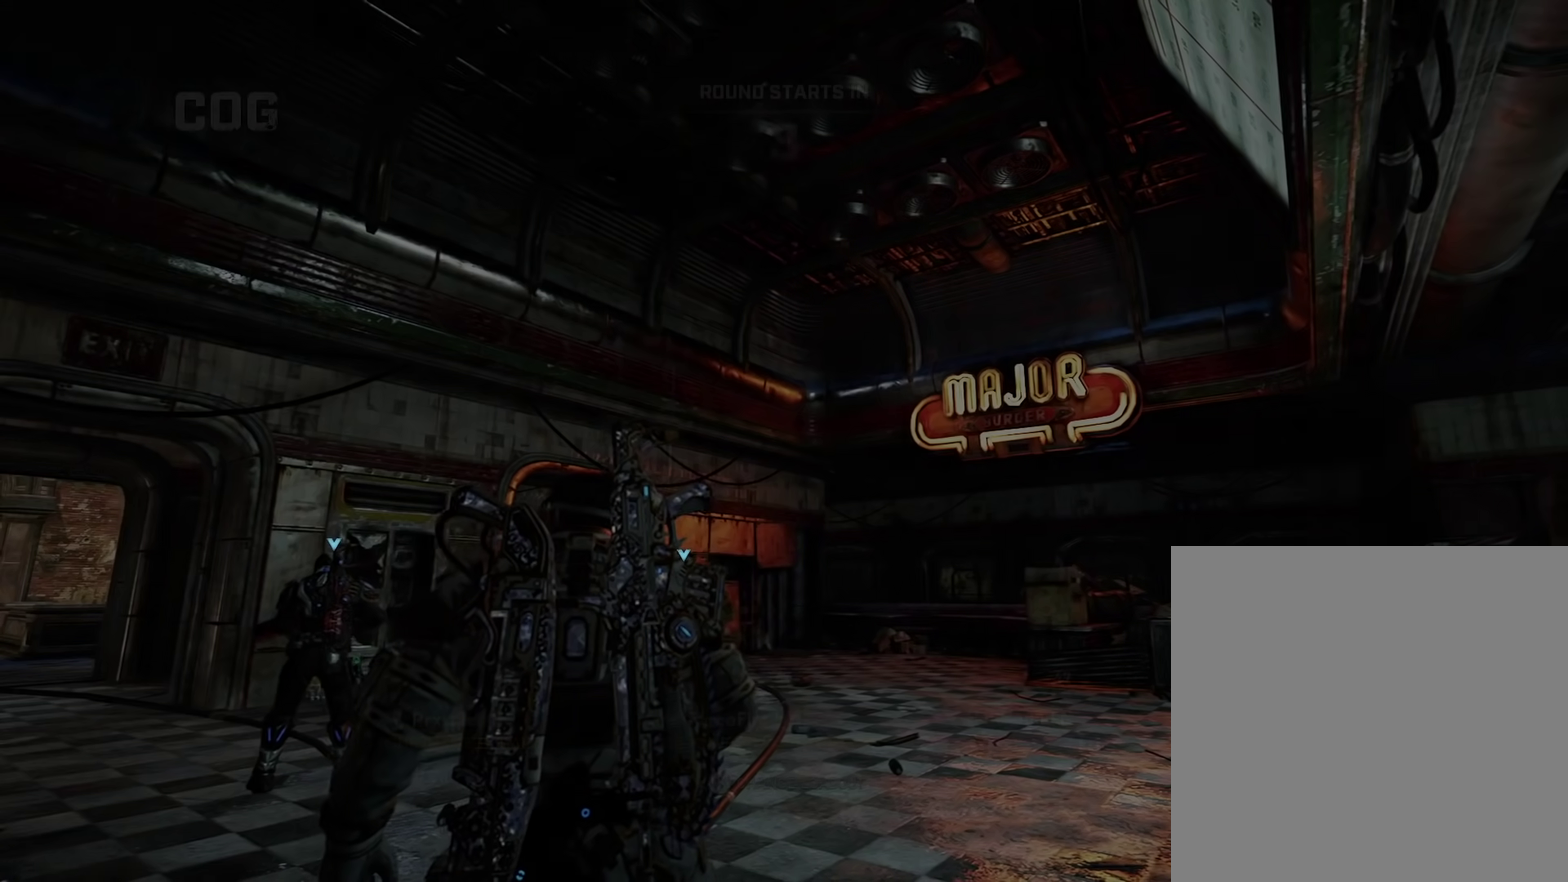
{"dt_ms": 300, "buttons": ["R1"], "left_stick": "center", "right_stick": "center", "events": [[266, "R1", "down"]]}
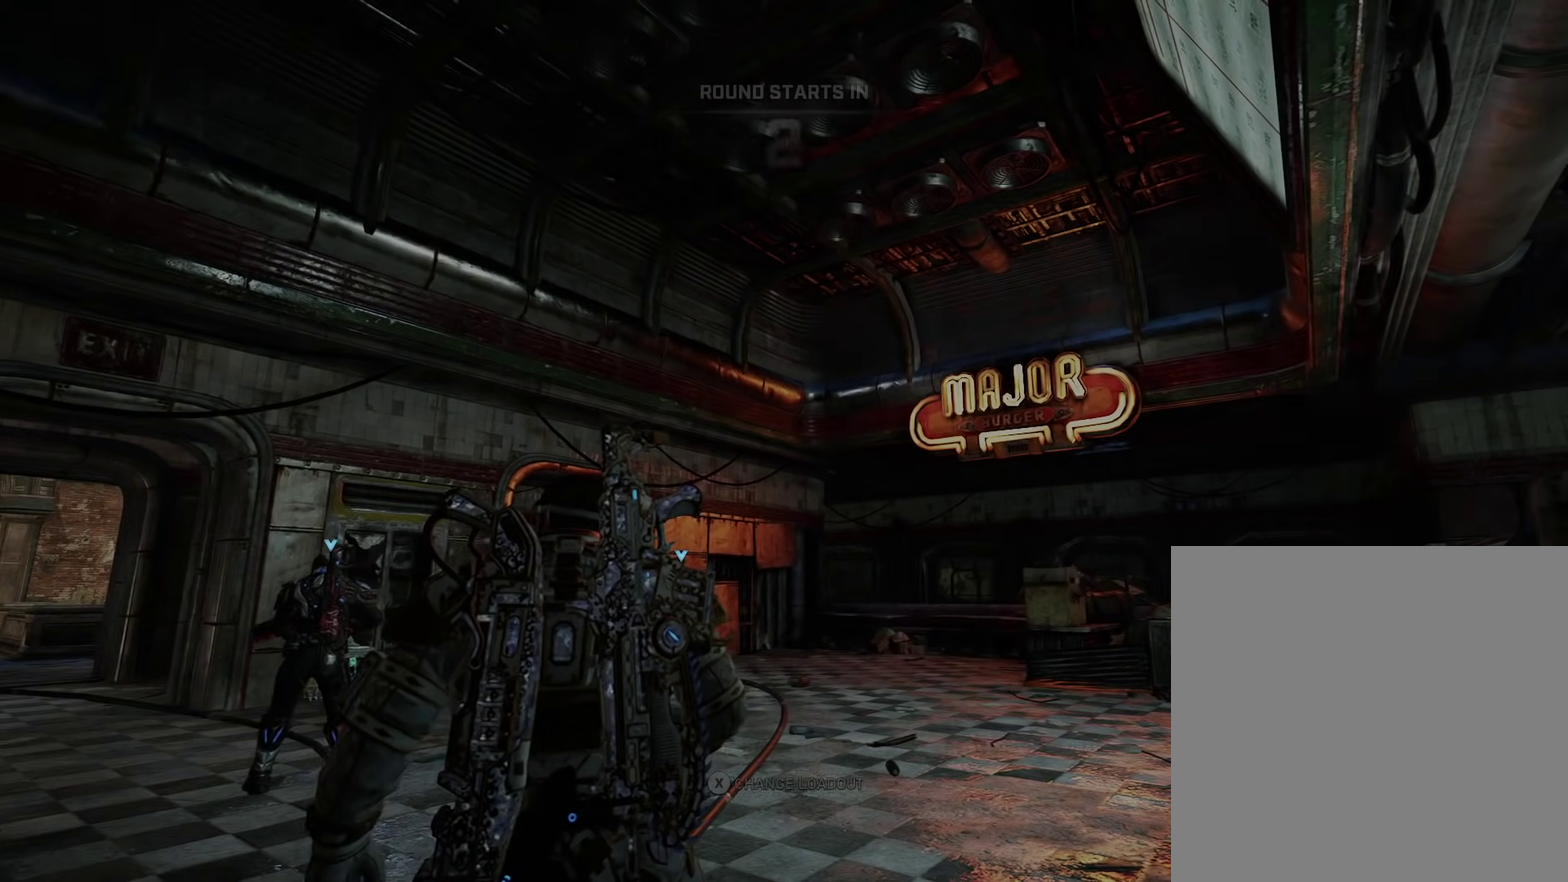
{"dt_ms": 901, "buttons": [], "left_stick": "up", "right_stick": "center", "events": [[100, "right_stick", "down"], [117, "R1", "up"], [183, "right_stick", "down-left"], [267, "L1", "down"], [283, "R1", "down"], [283, "right_stick", "center"], [400, "R1", "up"], [434, "L1", "up"], [484, "L1", "down"], [517, "R1", "down"], [517, "left_stick", "up"], [634, "R1", "up"], [717, "R1", "down"], [851, "R1", "up"], [867, "L1", "up"]]}
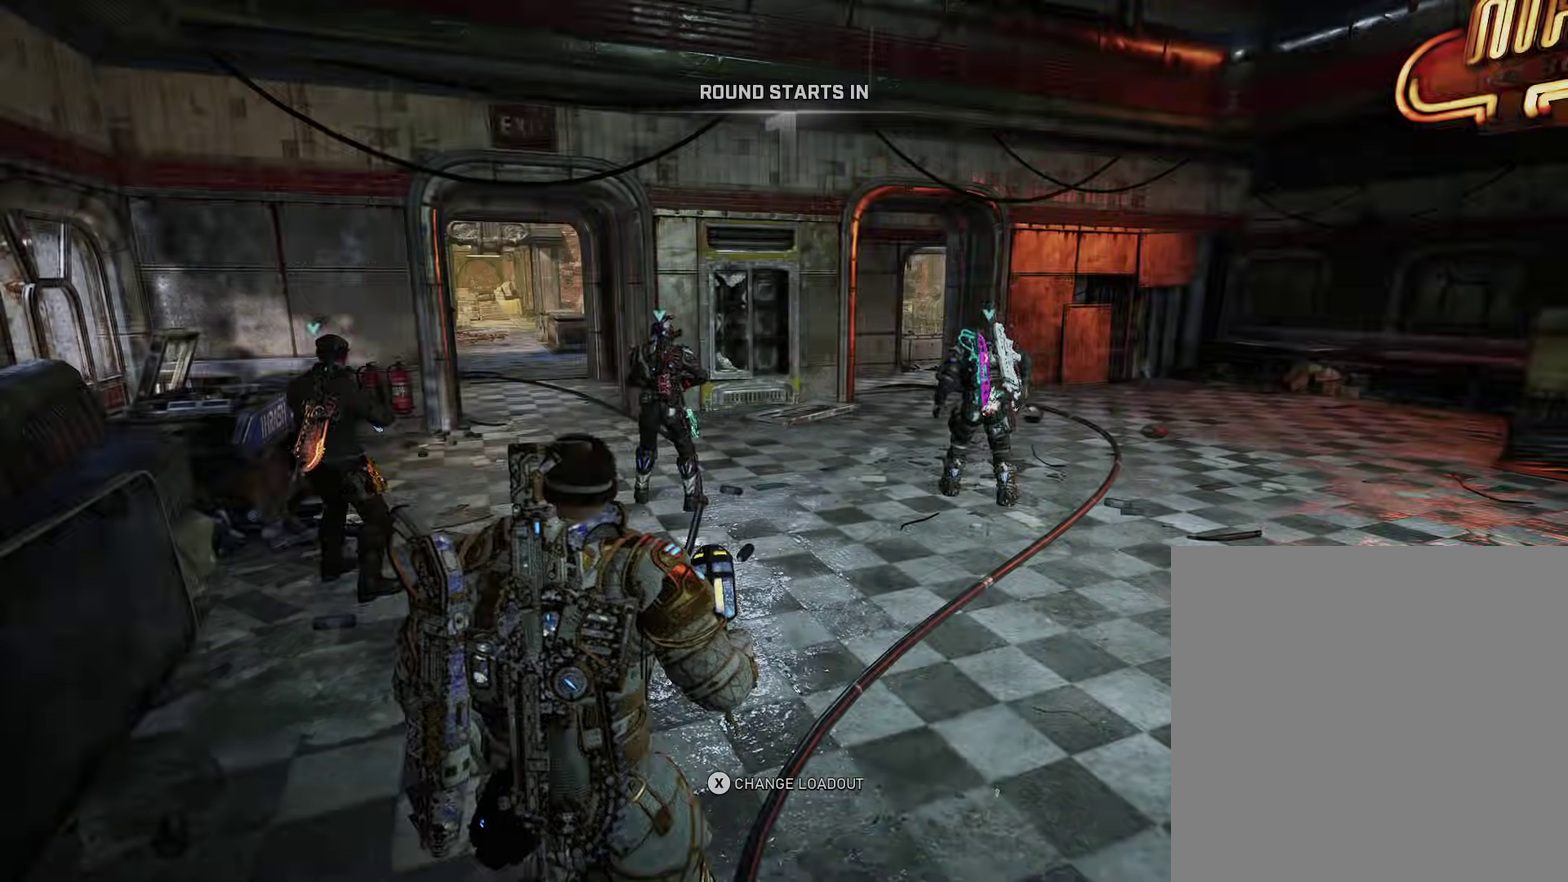
{"dt_ms": 300, "buttons": ["L1"], "left_stick": "up", "right_stick": "center", "events": [[50, "R1", "down"], [83, "L1", "down"], [167, "R1", "up"], [217, "L1", "up"], [283, "L1", "down"]]}
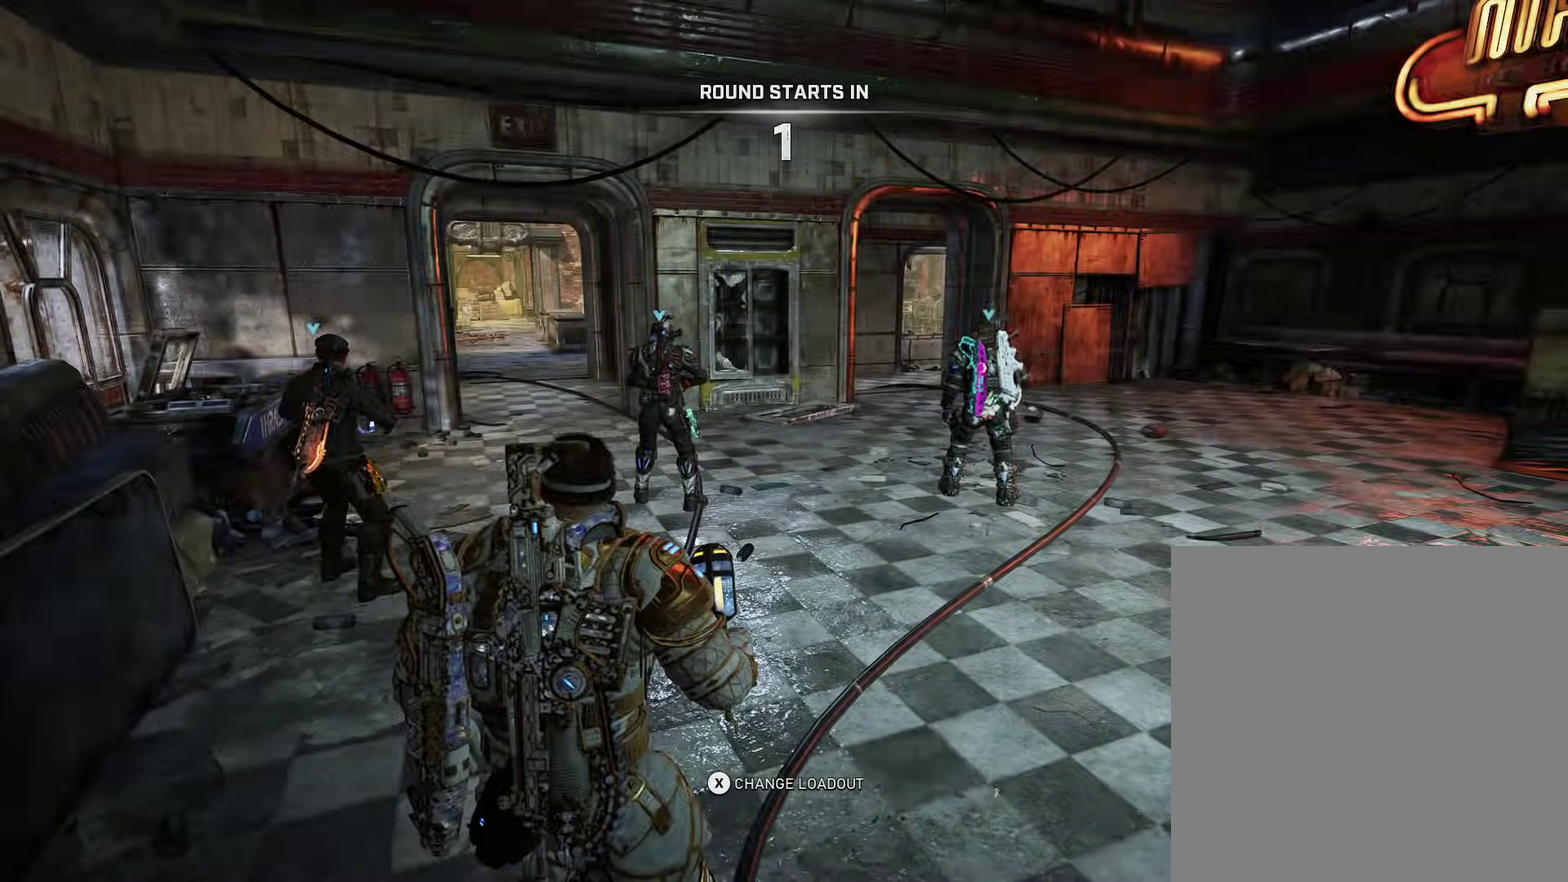
{"dt_ms": 601, "buttons": ["A"], "left_stick": "up", "right_stick": "center", "events": [[33, "R1", "down"], [117, "L1", "up"], [167, "R1", "up"], [217, "DPAD_LEFT", "down"], [234, "right_stick", "left"], [317, "DPAD_LEFT", "up"], [384, "right_stick", "center"], [551, "A", "down"]]}
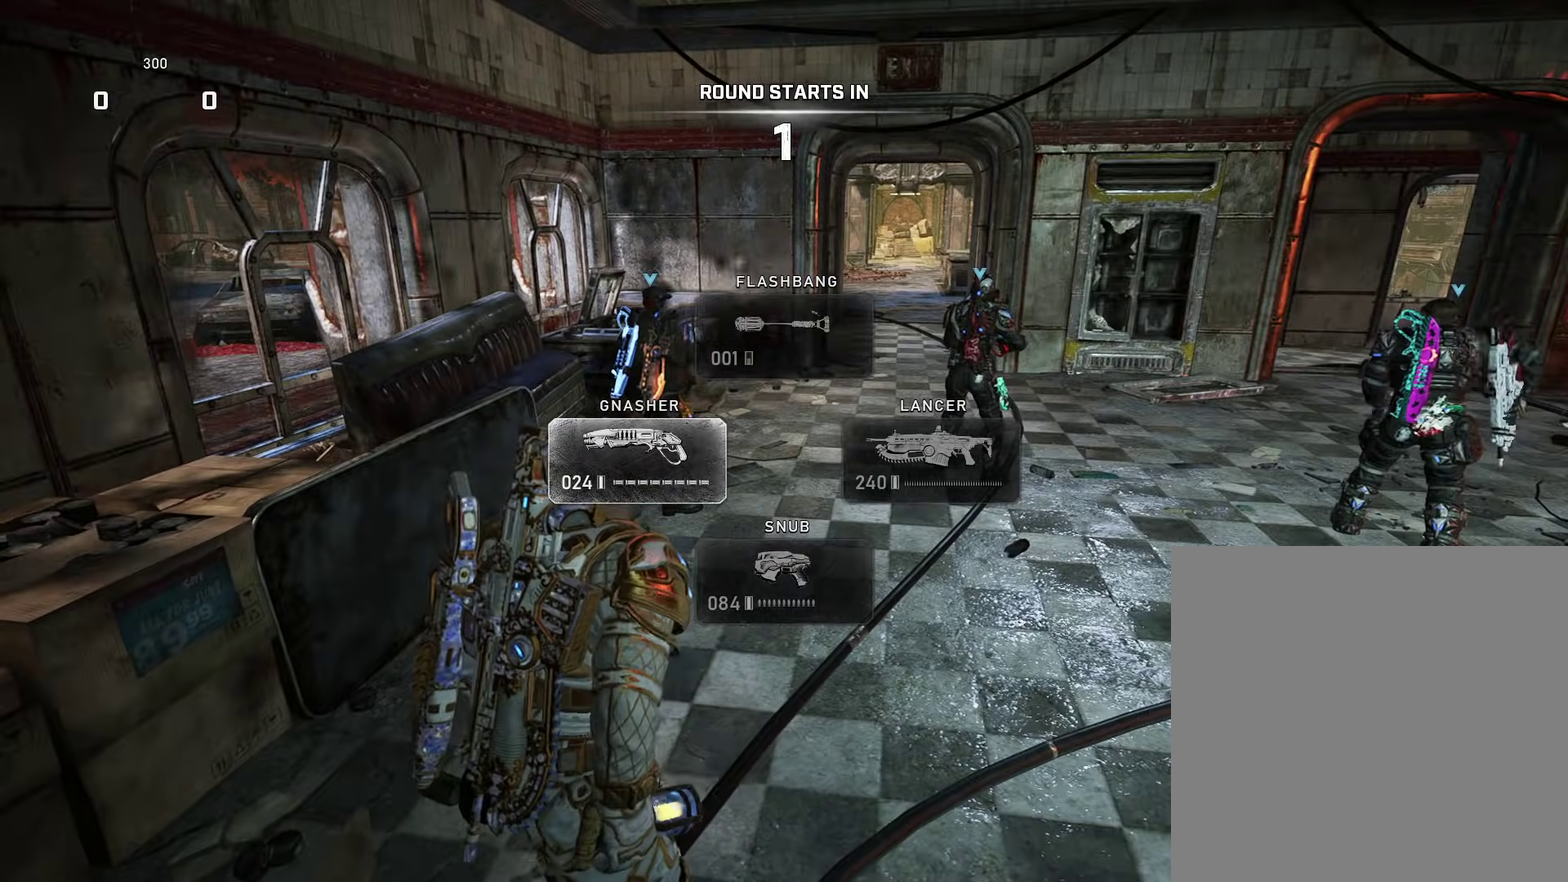
{"dt_ms": 400, "buttons": ["A"], "left_stick": "up", "right_stick": "center", "events": [[33, "A", "up"], [150, "A", "down"], [216, "A", "up"], [333, "A", "down"]]}
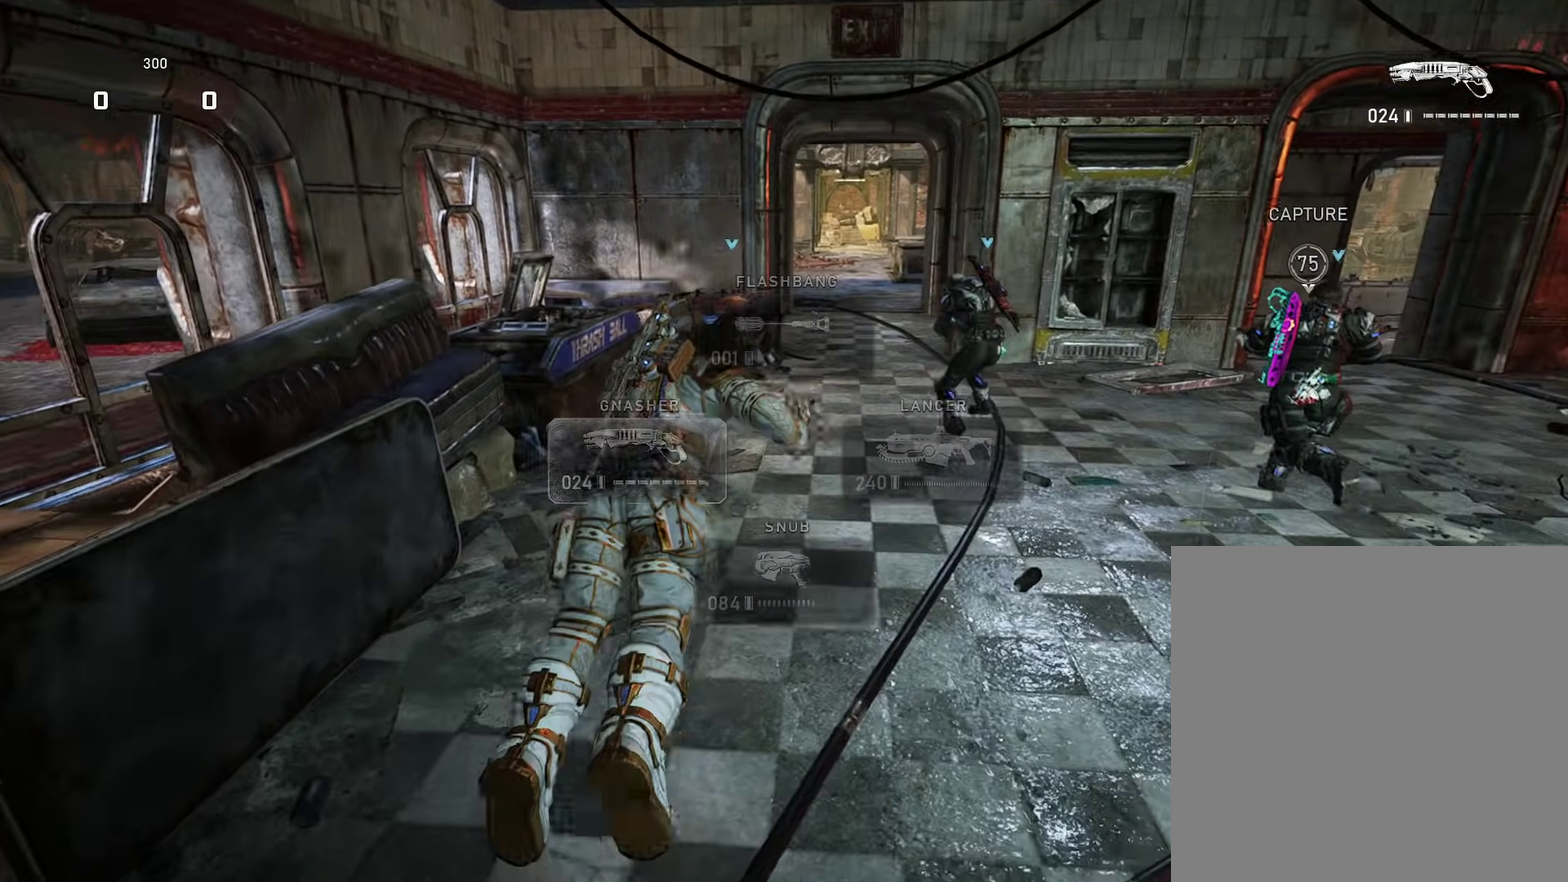
{"dt_ms": 501, "buttons": ["A"], "left_stick": "center", "right_stick": "center", "events": [[17, "A", "up"], [117, "A", "down"], [150, "right_stick", "right"], [334, "right_stick", "center"], [467, "left_stick", "center"]]}
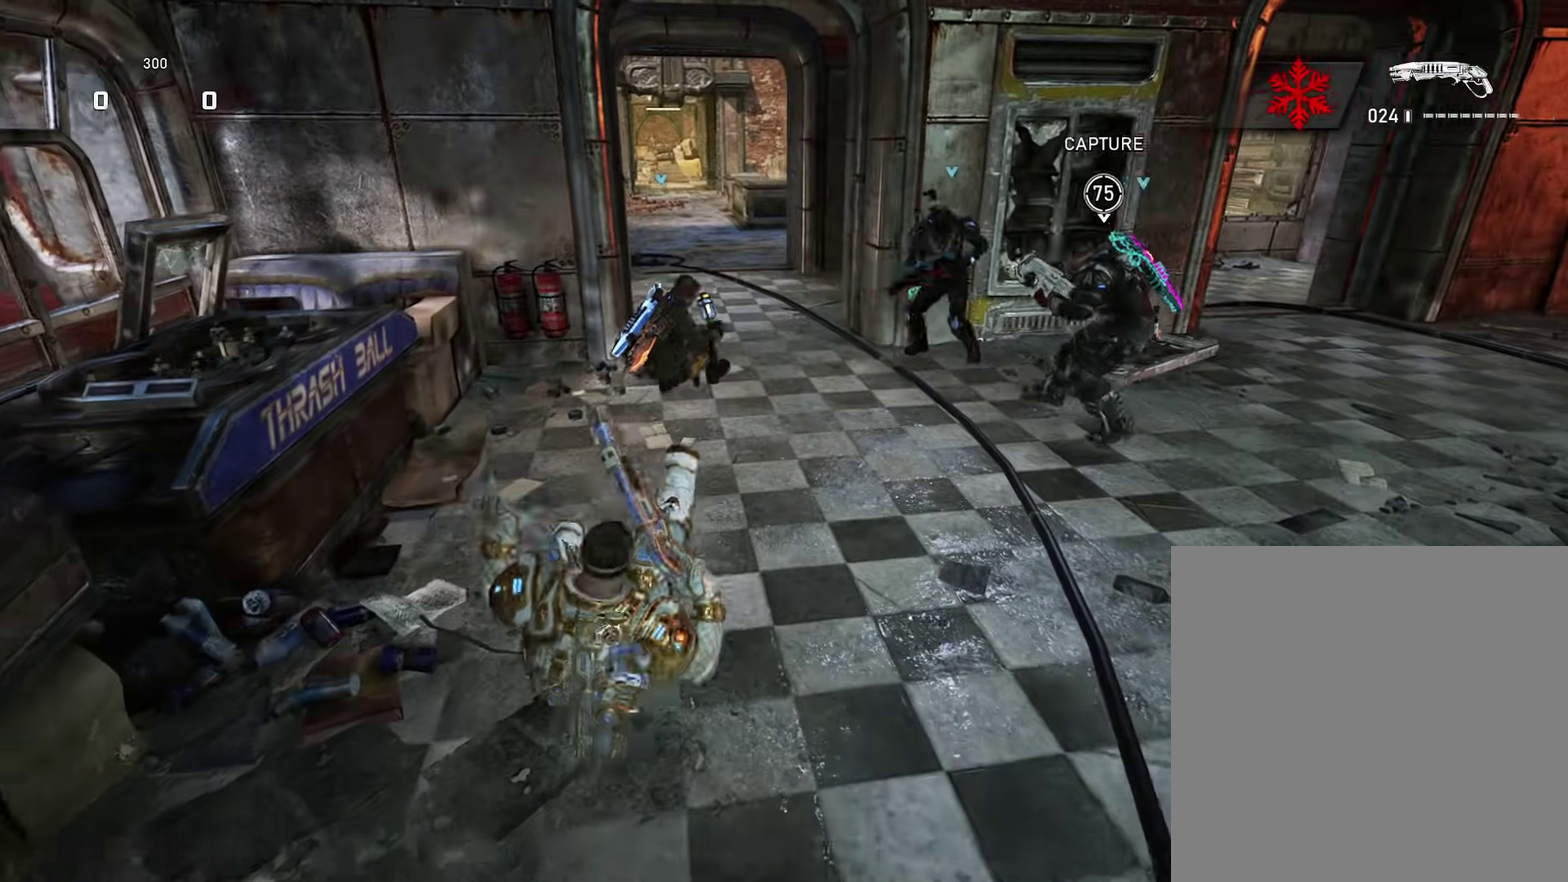
{"dt_ms": 500, "buttons": ["A"], "left_stick": "center", "right_stick": "center", "events": [[116, "R1", "down"], [250, "R1", "up"]]}
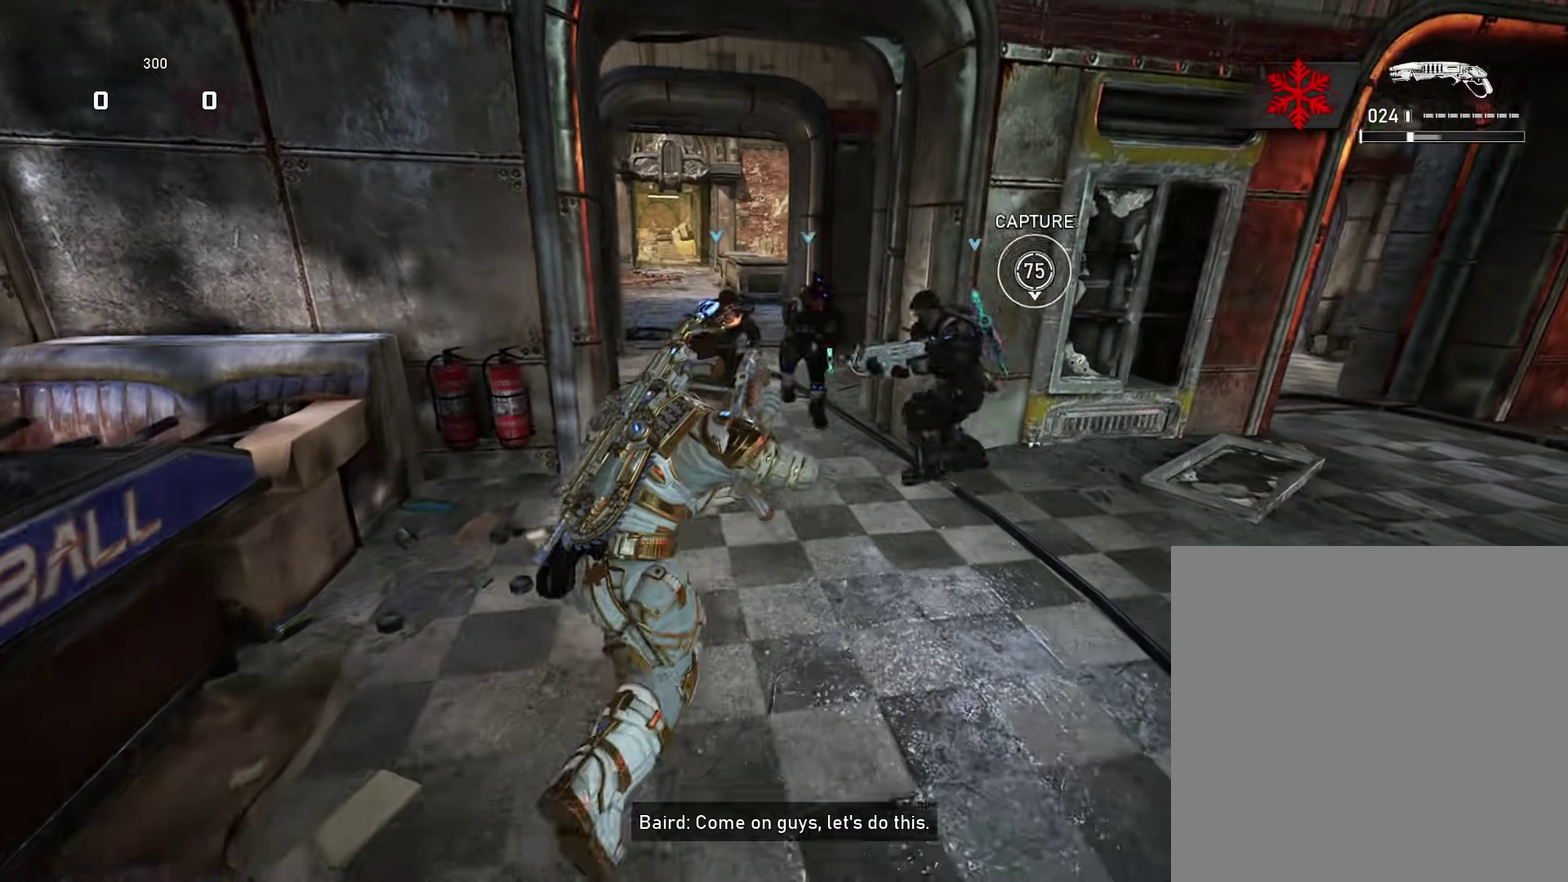
{"dt_ms": 400, "buttons": ["A"], "left_stick": "center", "right_stick": "center", "events": []}
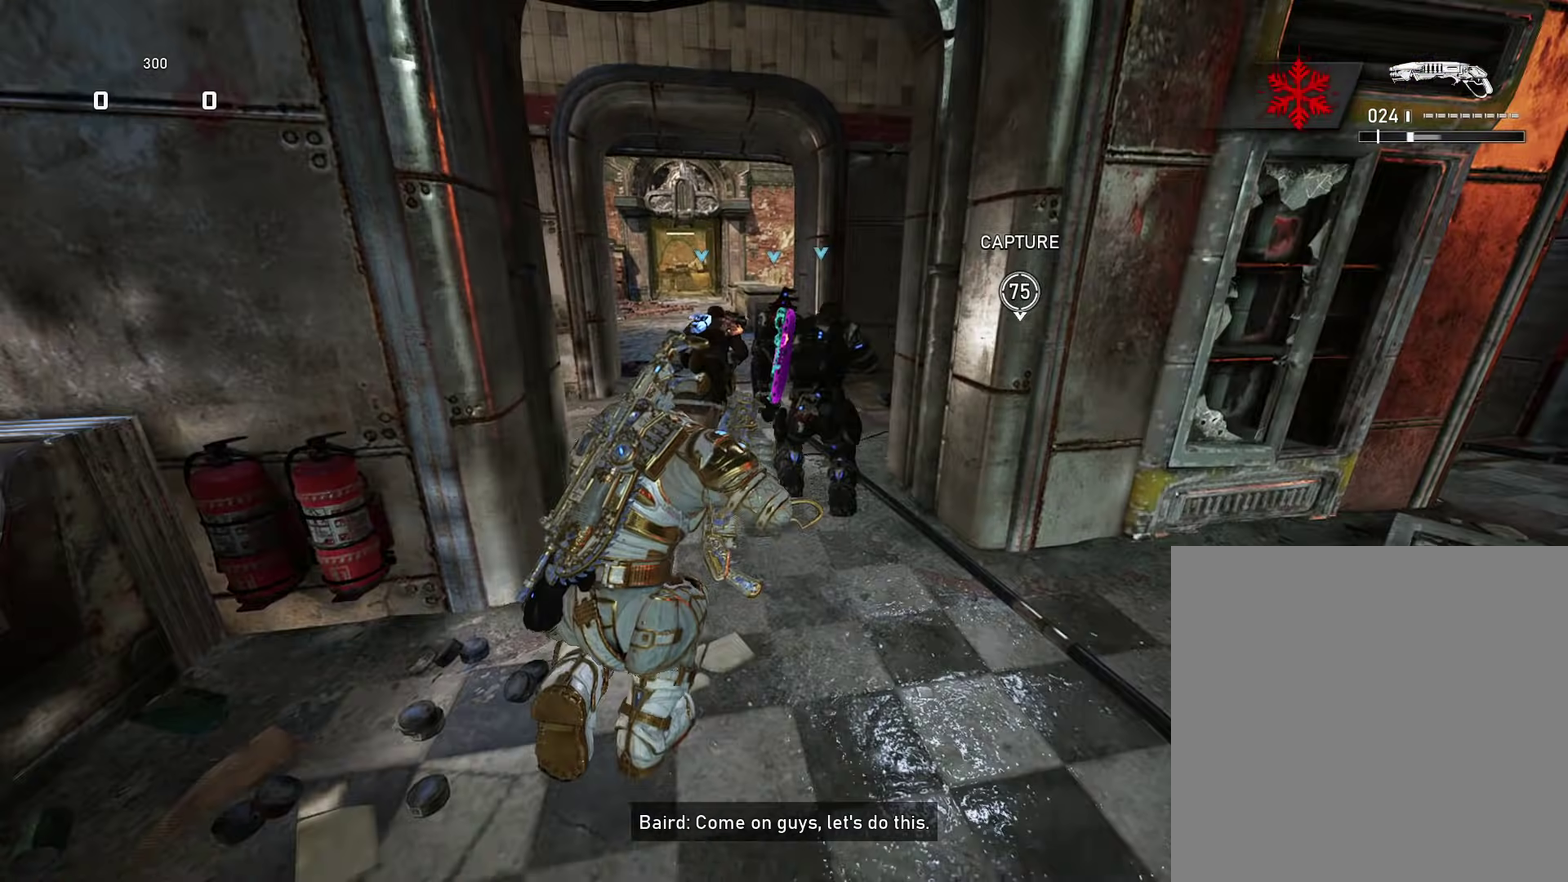
{"dt_ms": 601, "buttons": ["A"], "left_stick": "center", "right_stick": "center", "events": [[17, "left_stick", "left"], [151, "left_stick", "center"], [167, "right_stick", "down"], [201, "R1", "down"], [251, "right_stick", "center"], [367, "R1", "up"]]}